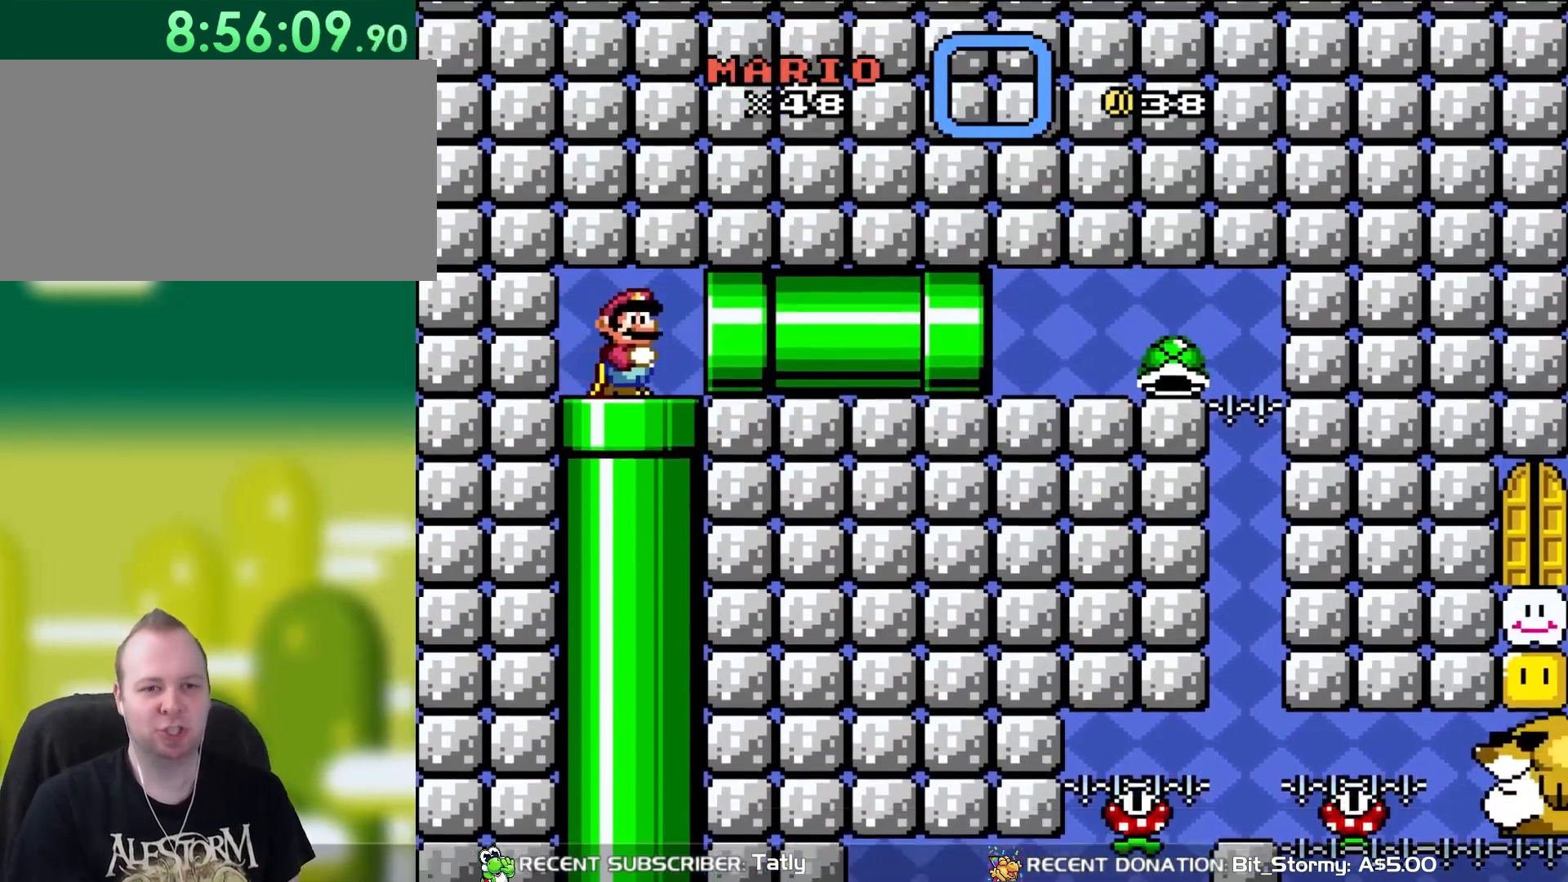
Gameplay with a controller (Nintendo layout); each line is a JSON object with the inputs held at the frame after it. "events" lists button and stick changes between this image and that frame as [ms after this image, input, new state], when the widget could be followed in between. Not read: L3 R3.
{"buttons": ["Y", "DPAD_RIGHT"], "events": [[233, "DPAD_RIGHT", "down"]]}
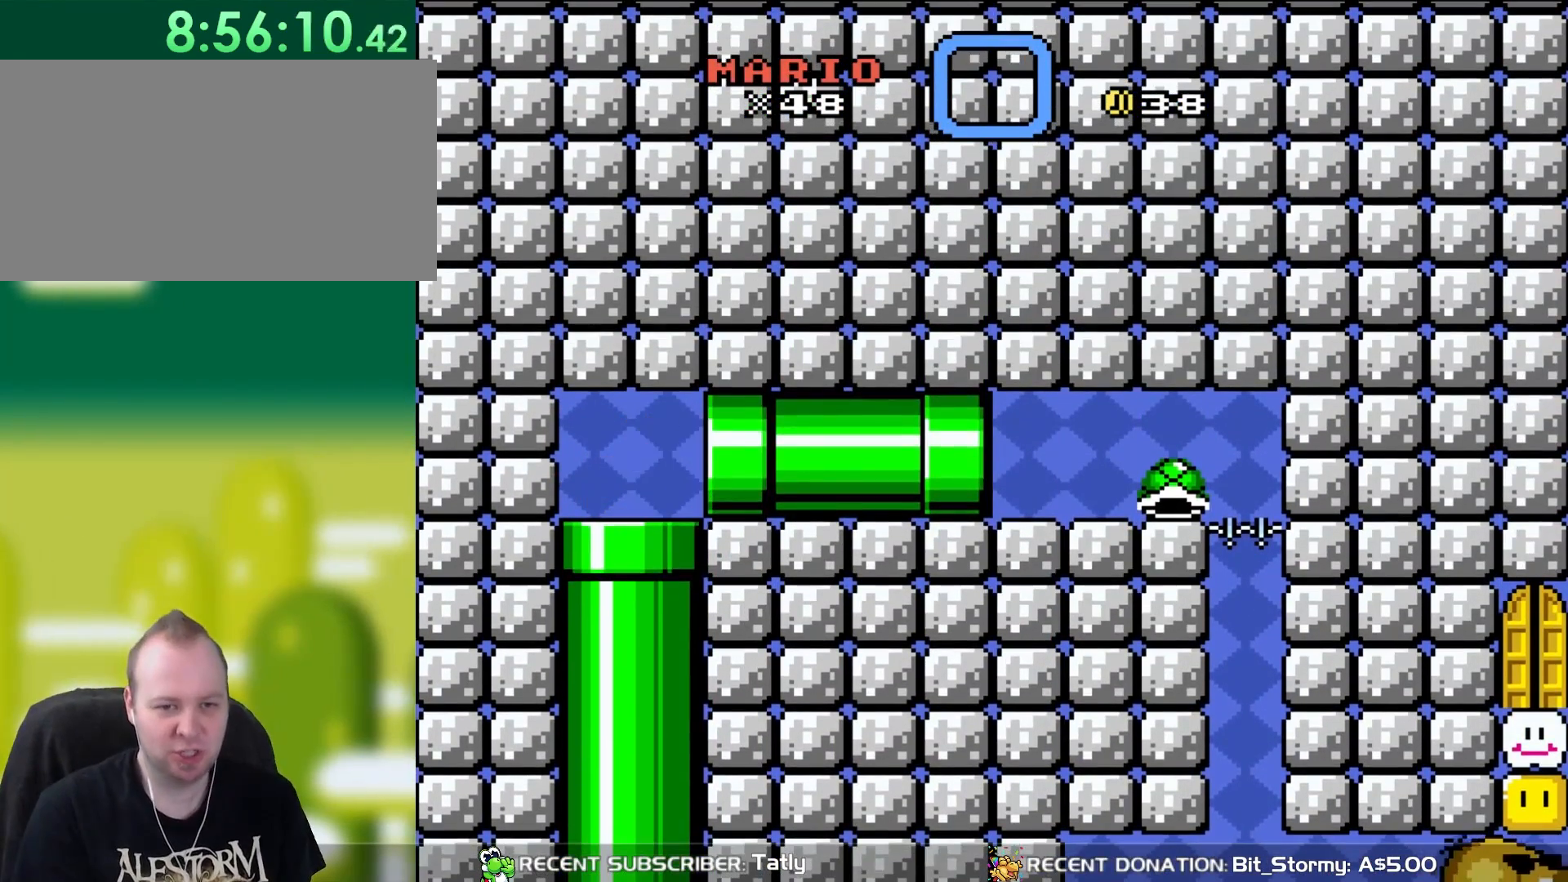
{"buttons": ["Y"], "events": [[67, "DPAD_RIGHT", "up"]]}
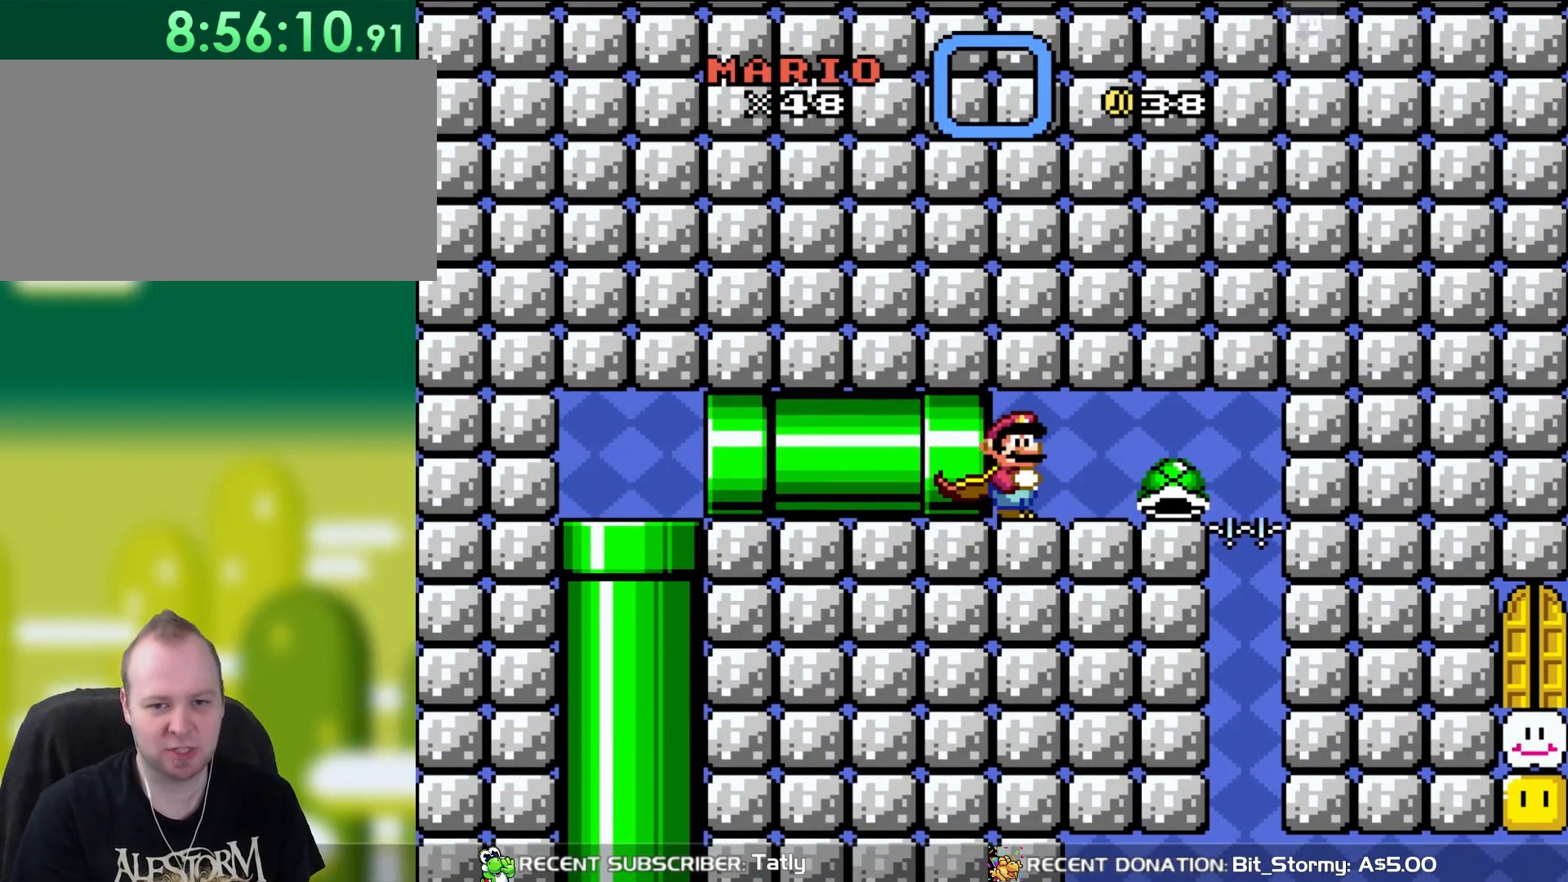
{"buttons": ["Y"], "events": [[233, "DPAD_RIGHT", "down"], [333, "DPAD_RIGHT", "up"]]}
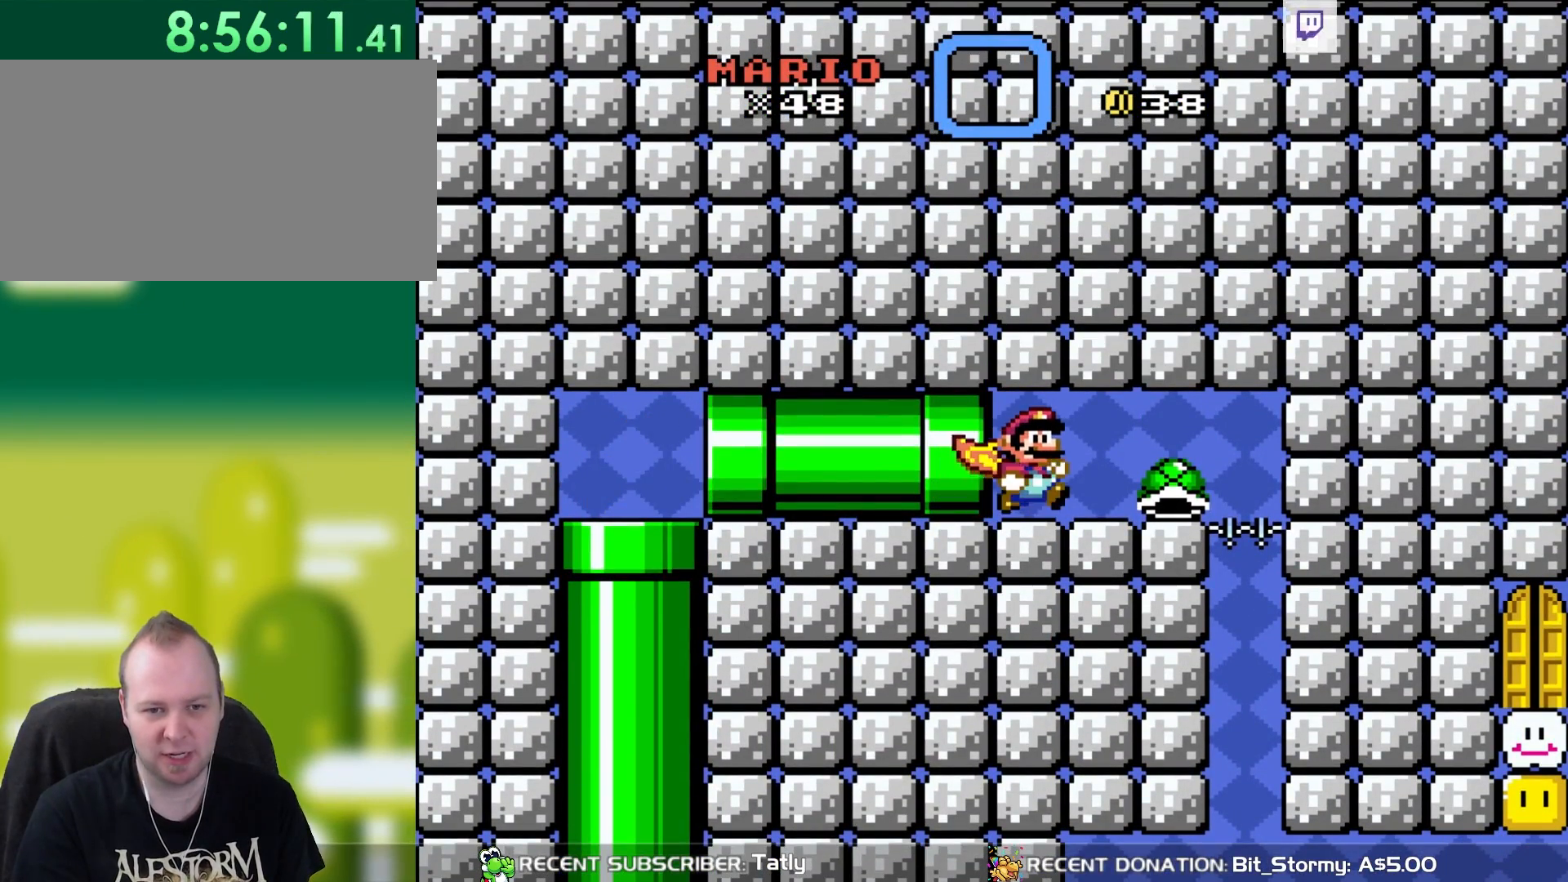
{"buttons": ["Y"], "events": [[67, "DPAD_RIGHT", "down"], [300, "DPAD_RIGHT", "up"]]}
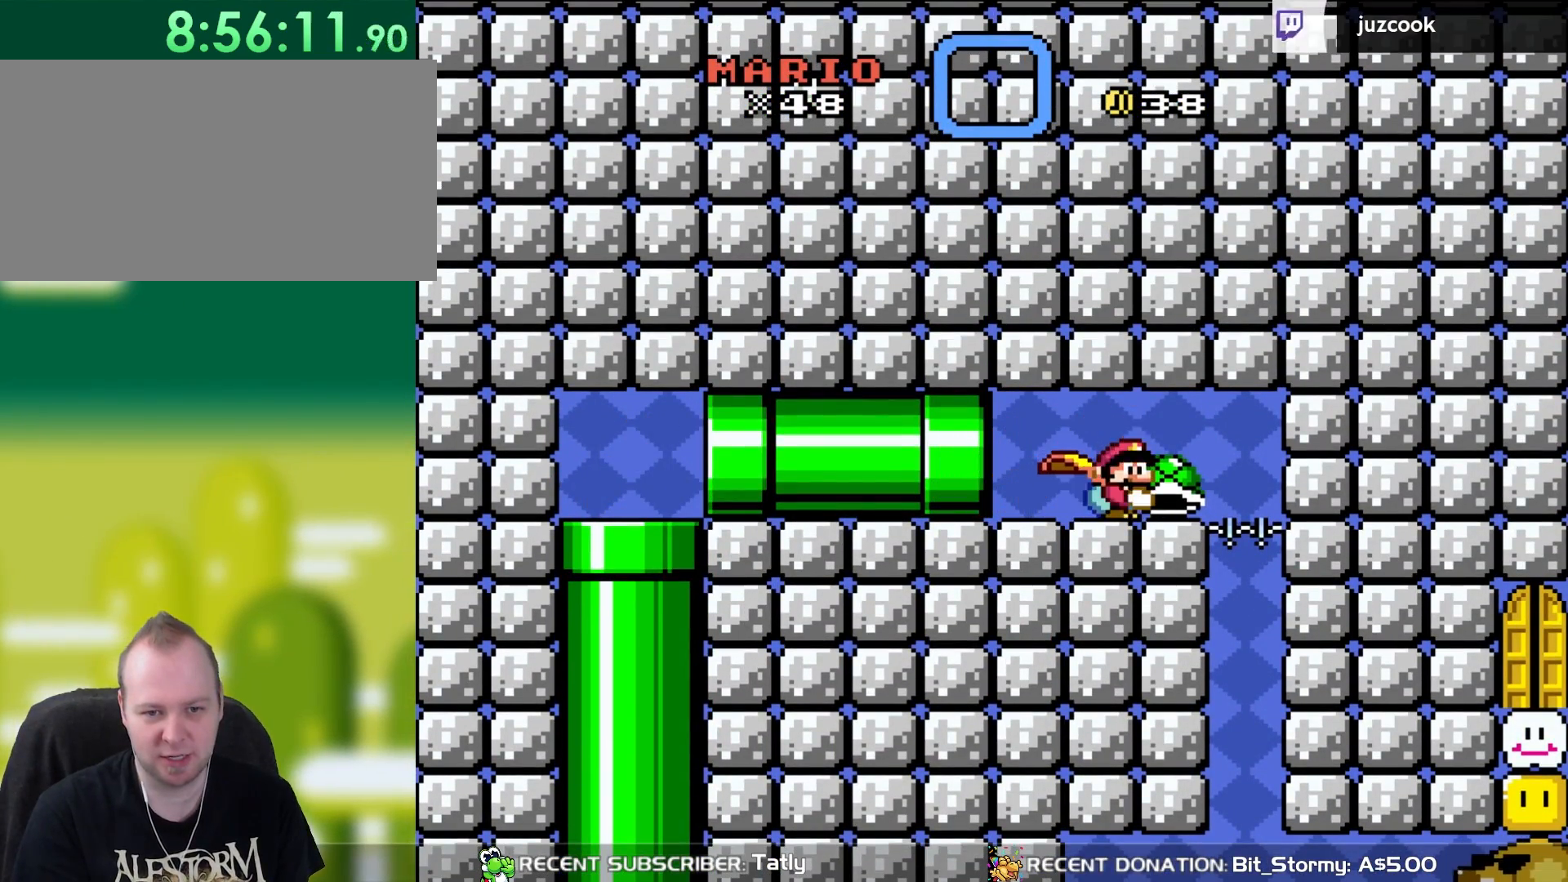
{"buttons": ["Y", "DPAD_RIGHT"], "events": [[367, "DPAD_RIGHT", "down"]]}
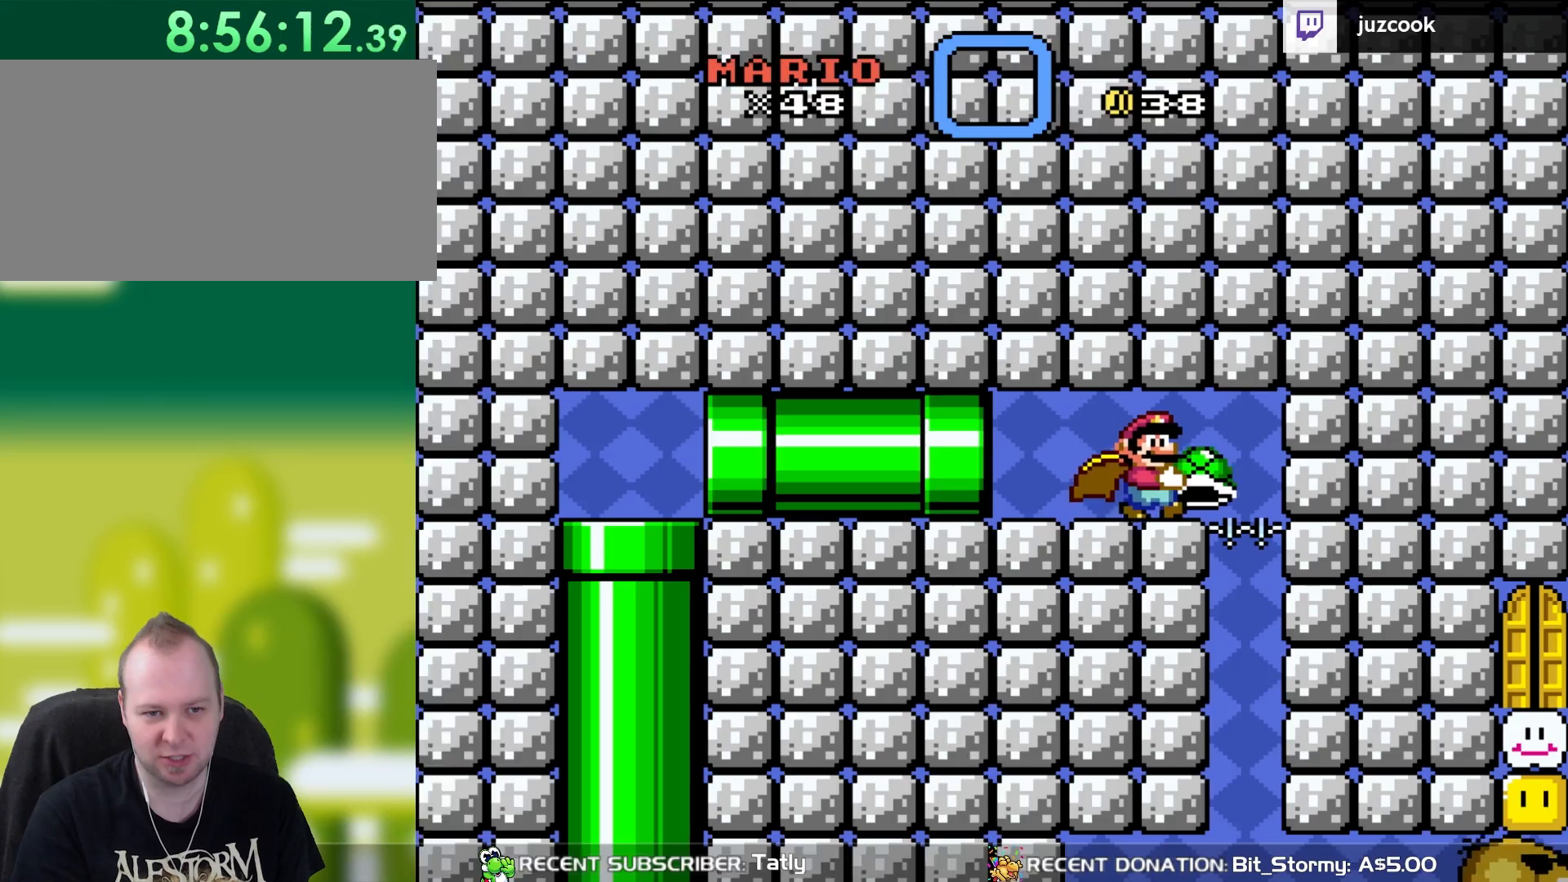
{"buttons": ["Y"], "events": [[33, "DPAD_RIGHT", "up"], [400, "DPAD_LEFT", "down"], [500, "DPAD_LEFT", "up"]]}
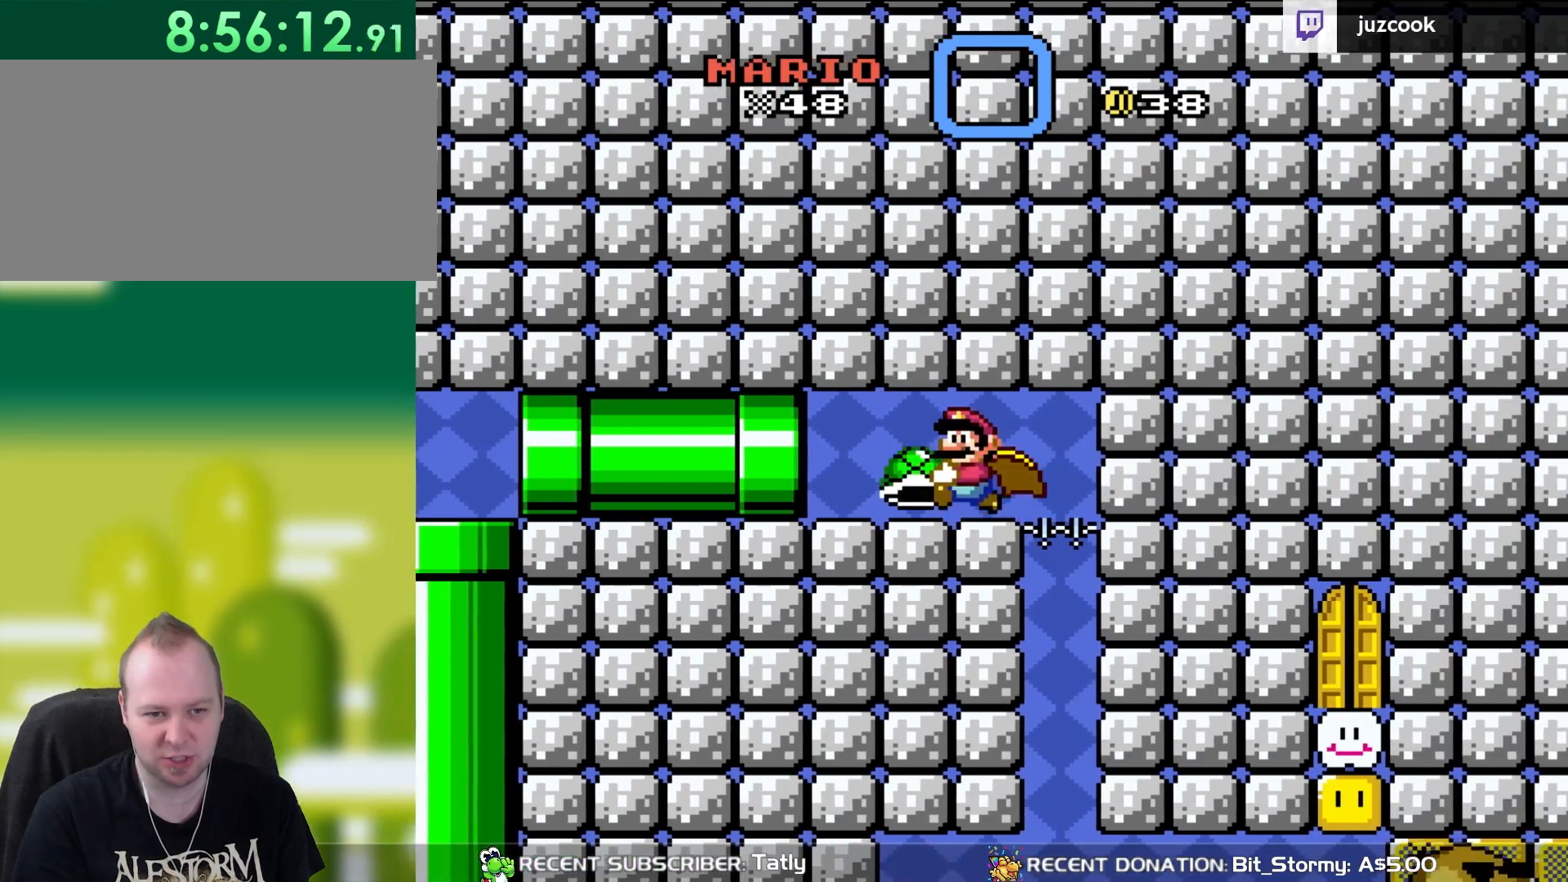
{"buttons": ["Y", "DPAD_RIGHT"], "events": [[200, "DPAD_LEFT", "down"], [333, "DPAD_LEFT", "up"], [433, "DPAD_RIGHT", "down"]]}
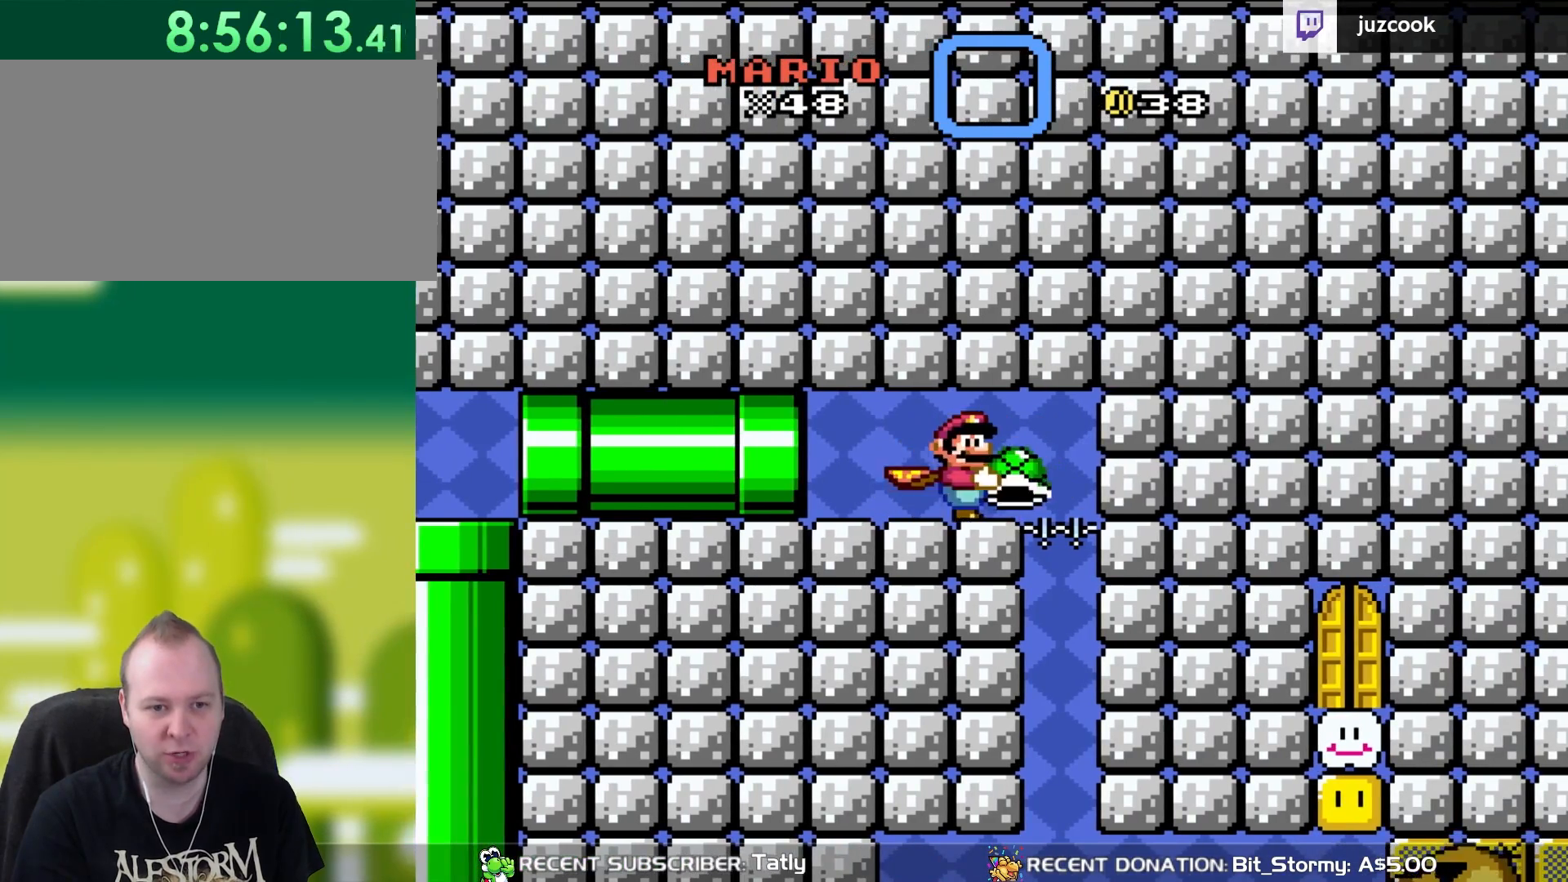
{"buttons": ["Y", "DPAD_DOWN"], "events": [[150, "DPAD_RIGHT", "up"], [183, "DPAD_LEFT", "down"], [300, "DPAD_LEFT", "up"], [433, "DPAD_DOWN", "down"]]}
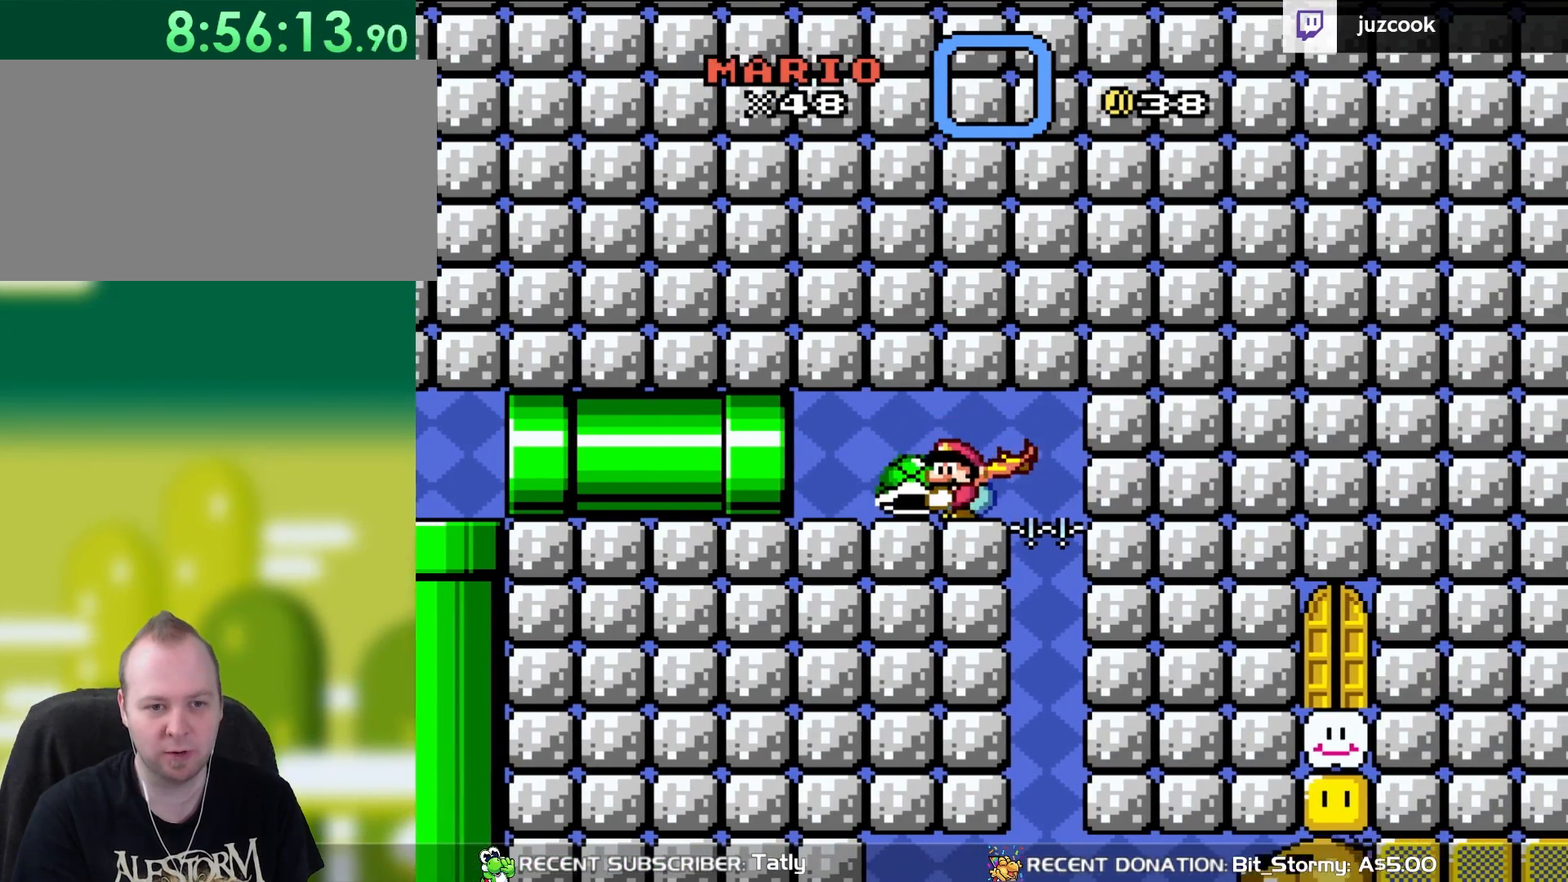
{"buttons": ["DPAD_RIGHT"], "events": [[167, "DPAD_DOWN", "up"], [167, "Y", "up"], [267, "DPAD_RIGHT", "down"]]}
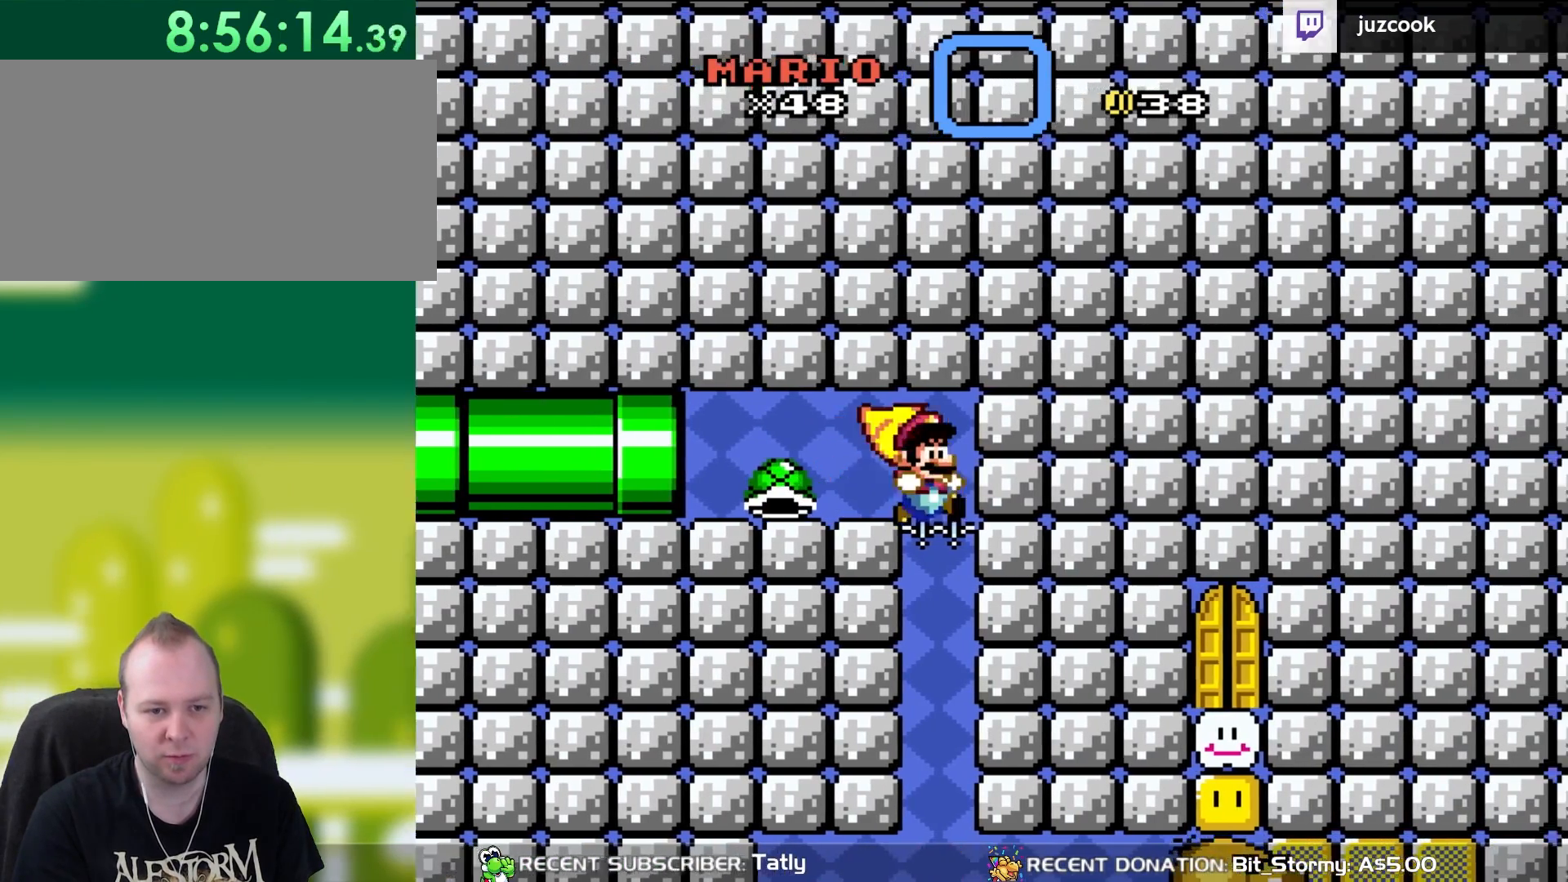
{"buttons": [], "events": [[167, "DPAD_RIGHT", "up"]]}
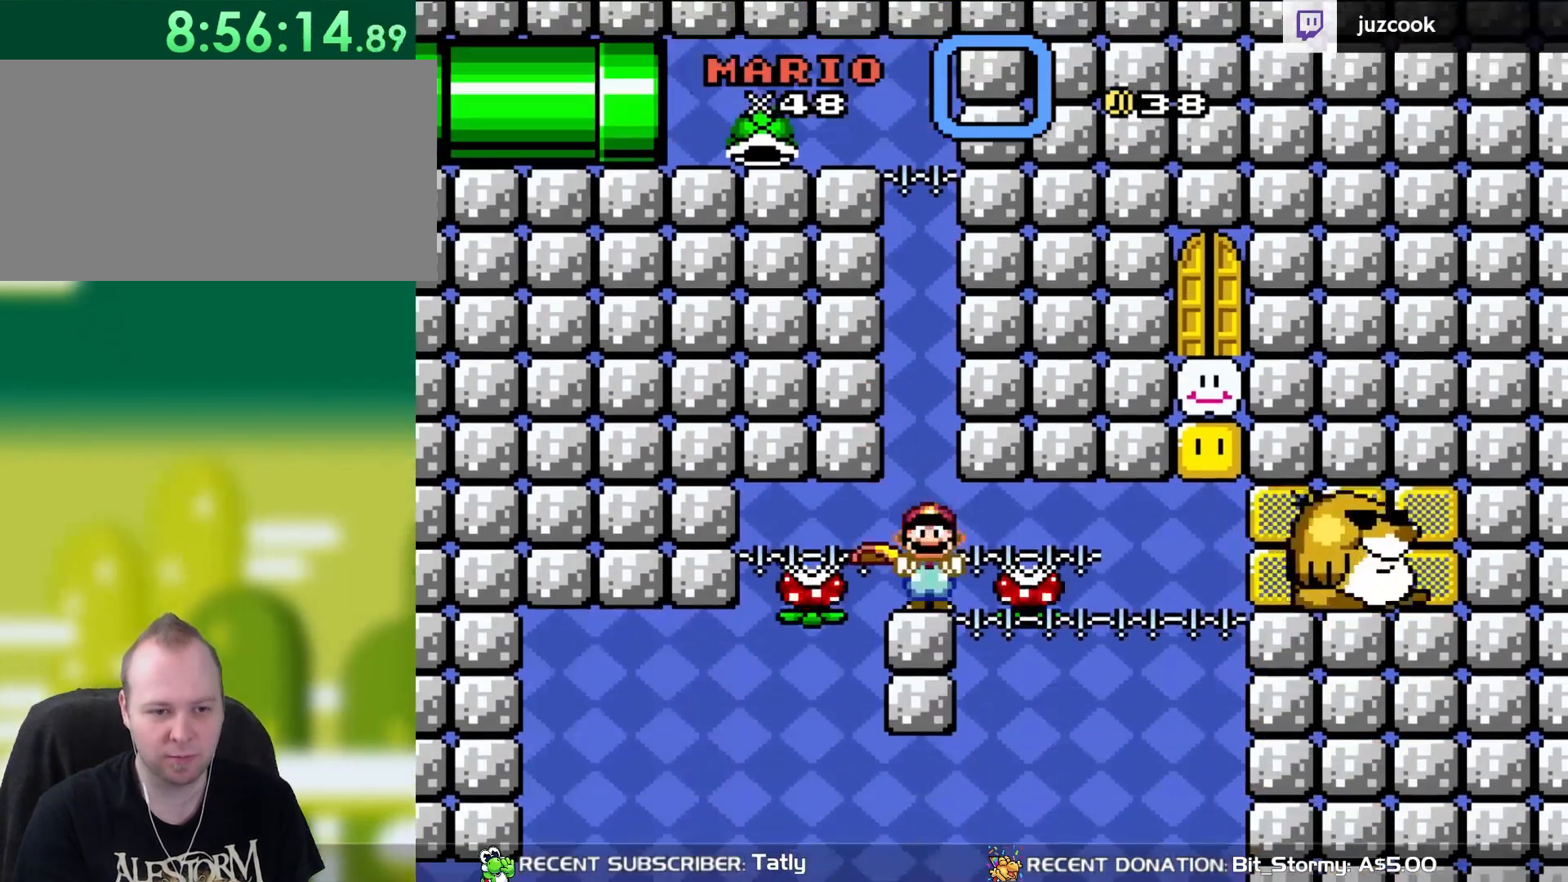
{"buttons": ["Y"], "events": [[100, "Y", "down"]]}
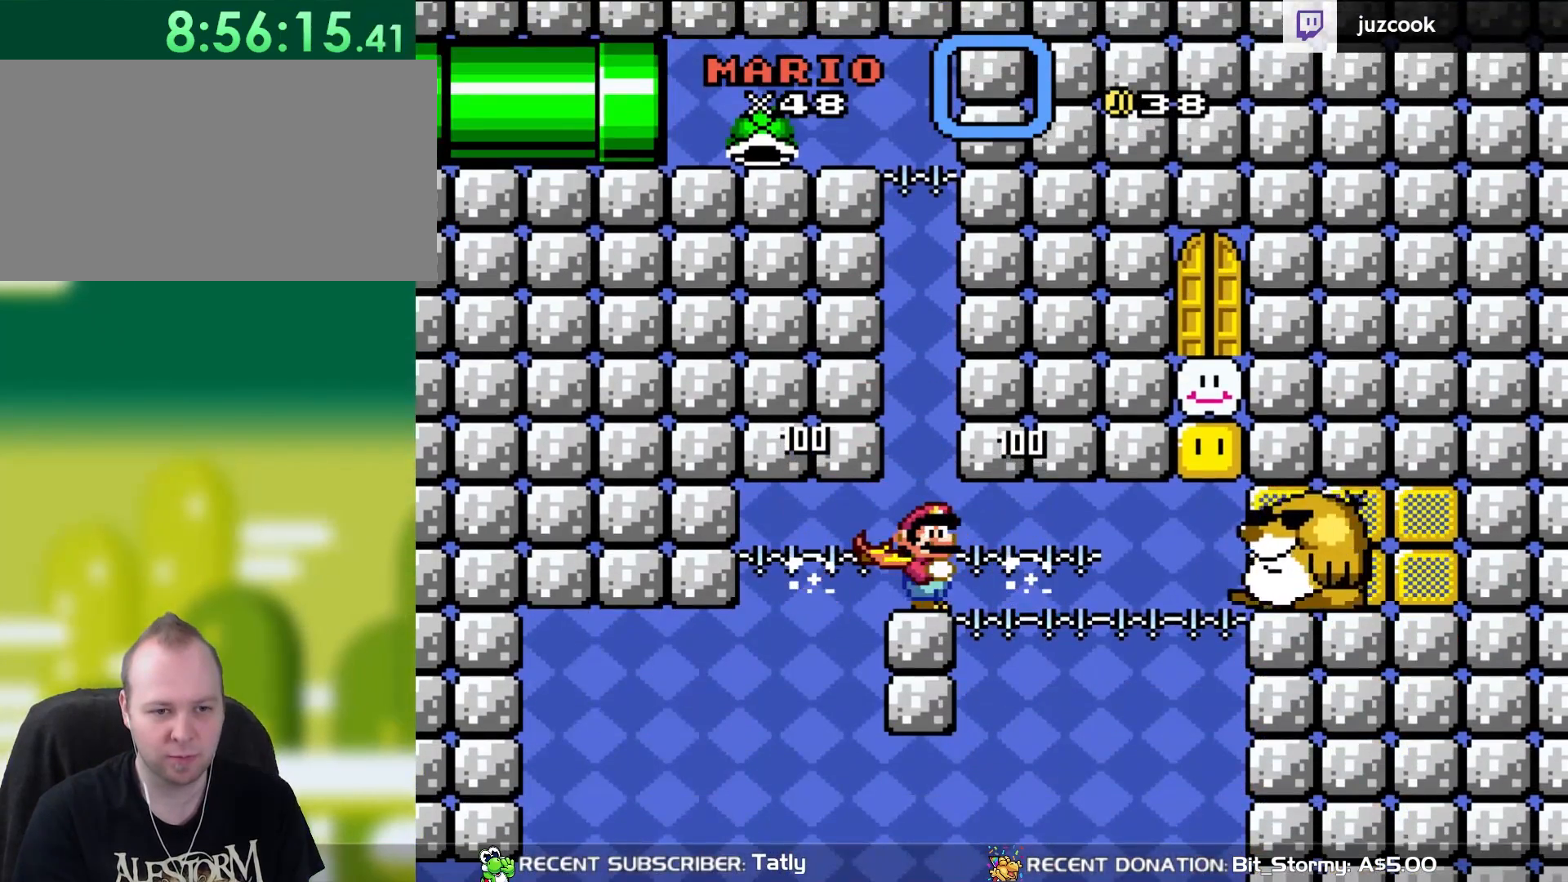
{"buttons": ["Y", "DPAD_LEFT"], "events": [[117, "DPAD_LEFT", "down"]]}
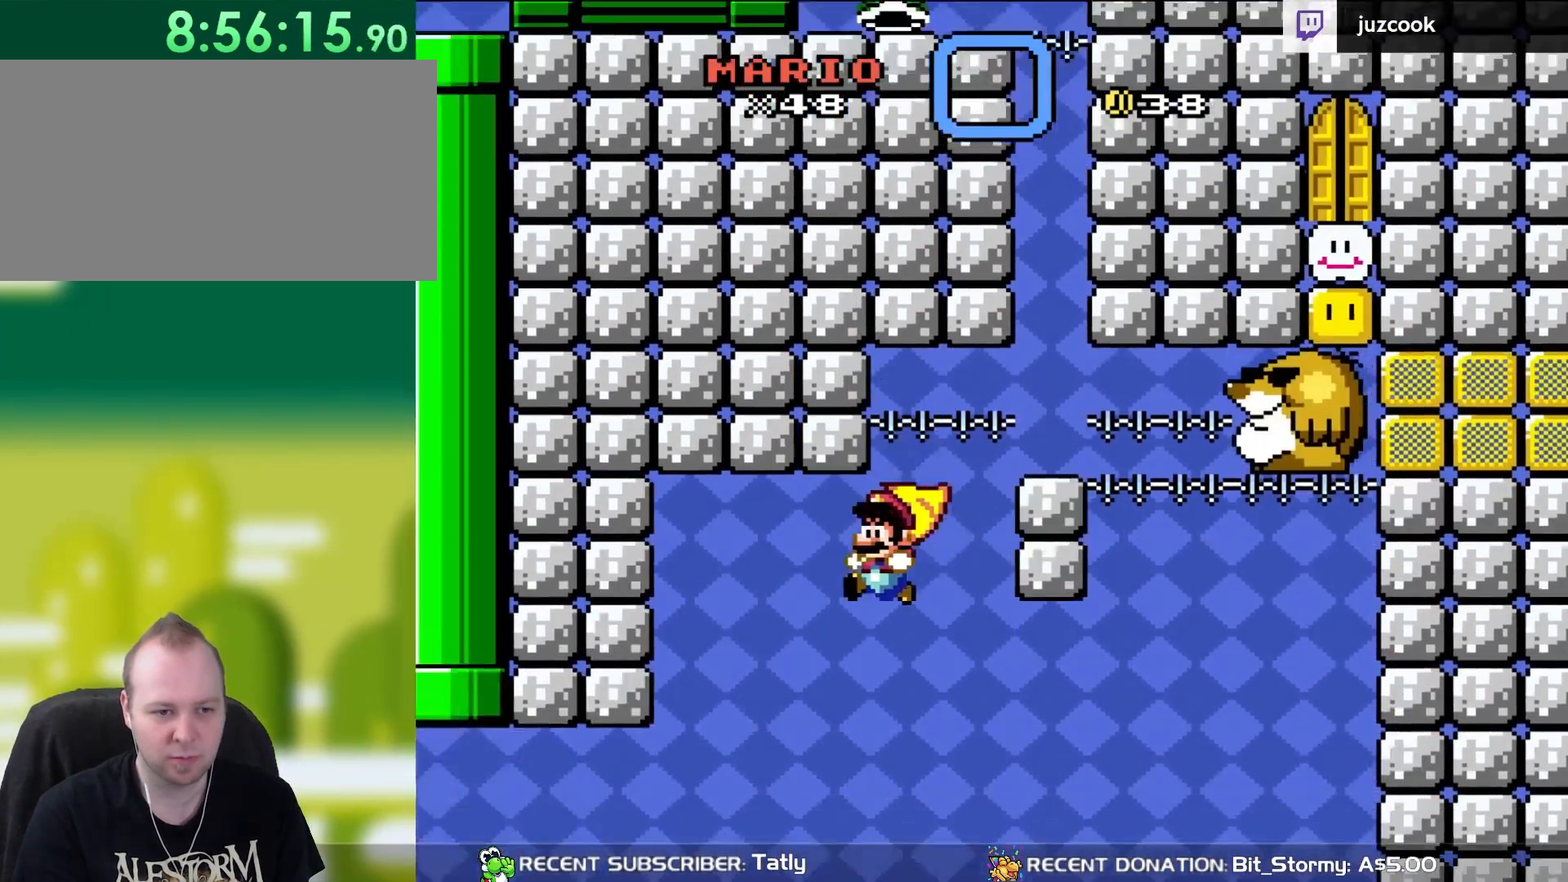
{"buttons": ["B", "Y", "DPAD_RIGHT"], "events": [[133, "B", "down"], [167, "DPAD_UP", "down"], [267, "DPAD_UP", "up"], [300, "DPAD_LEFT", "up"], [400, "DPAD_RIGHT", "down"]]}
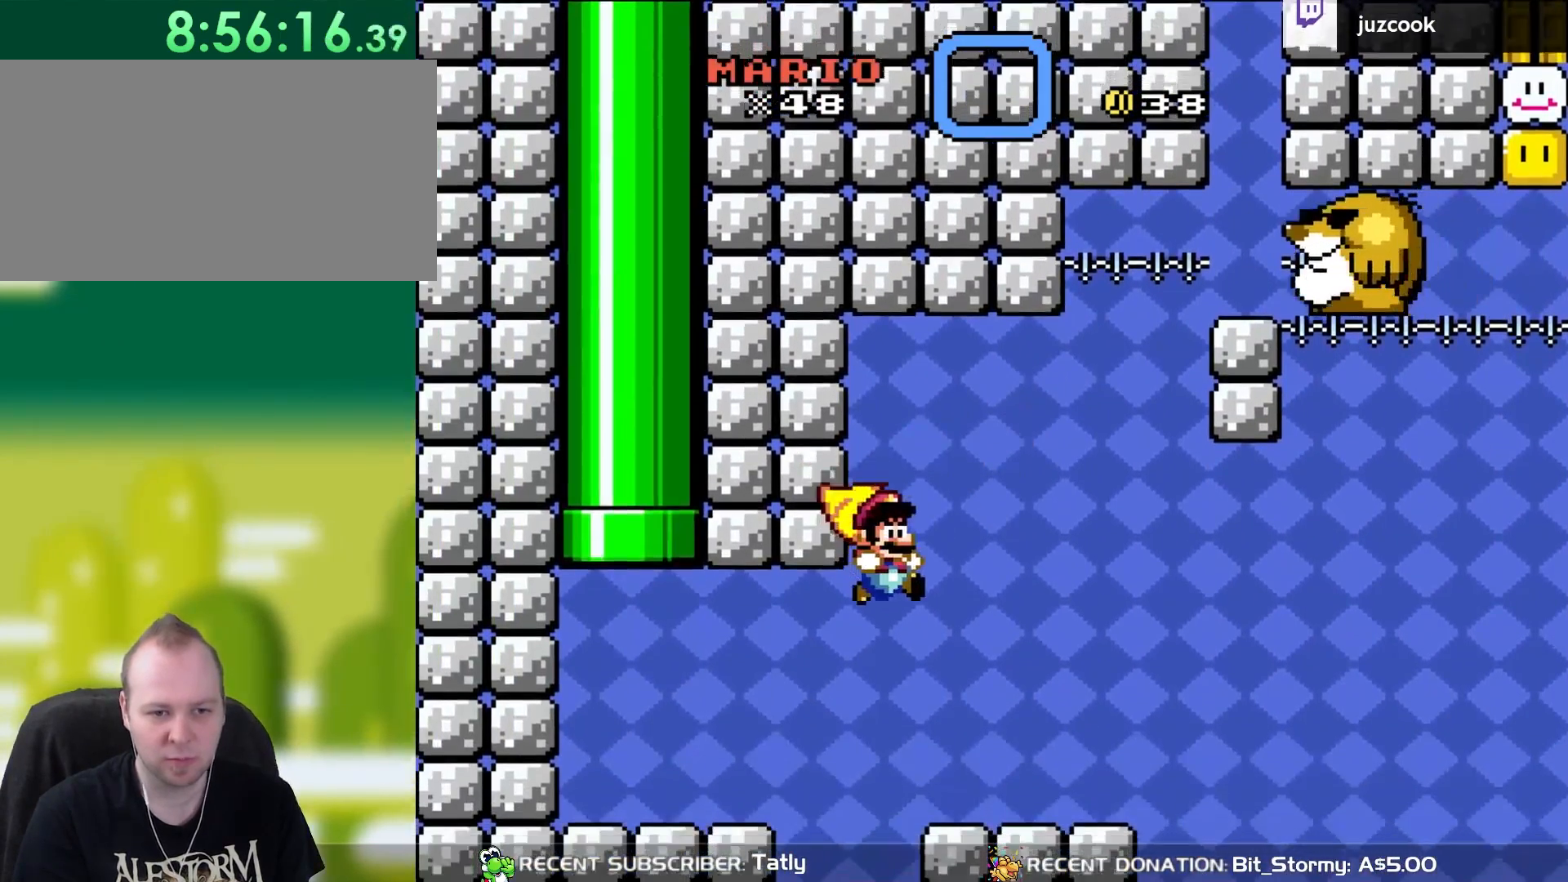
{"buttons": ["B", "Y", "DPAD_LEFT"], "events": [[67, "DPAD_RIGHT", "up"], [150, "DPAD_LEFT", "down"]]}
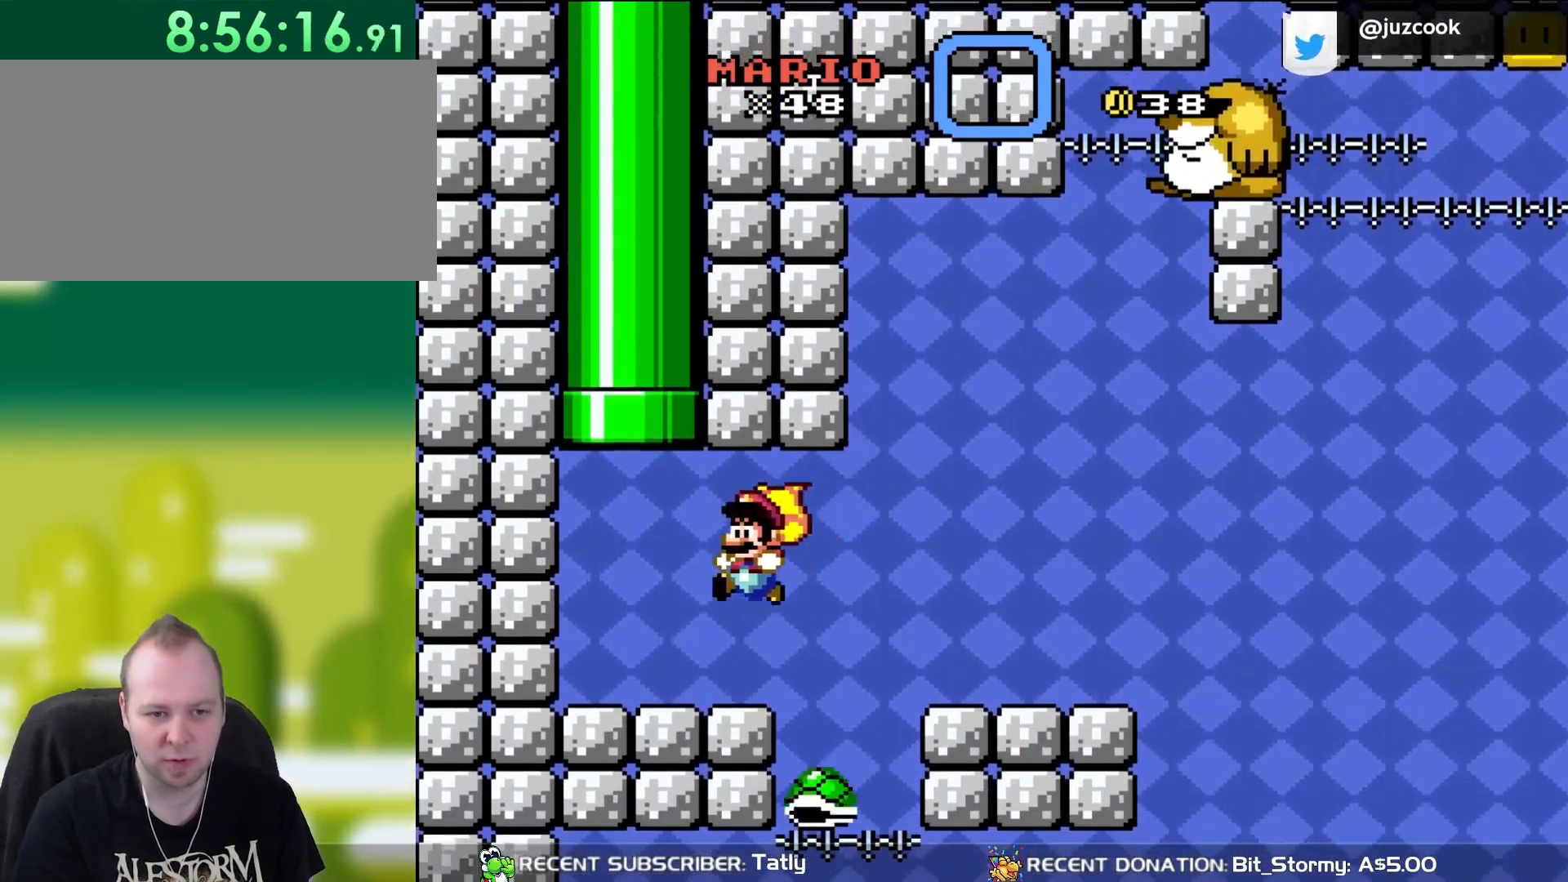
{"buttons": ["Y"], "events": [[67, "B", "up"], [100, "DPAD_LEFT", "up"], [167, "DPAD_RIGHT", "down"], [300, "DPAD_RIGHT", "up"]]}
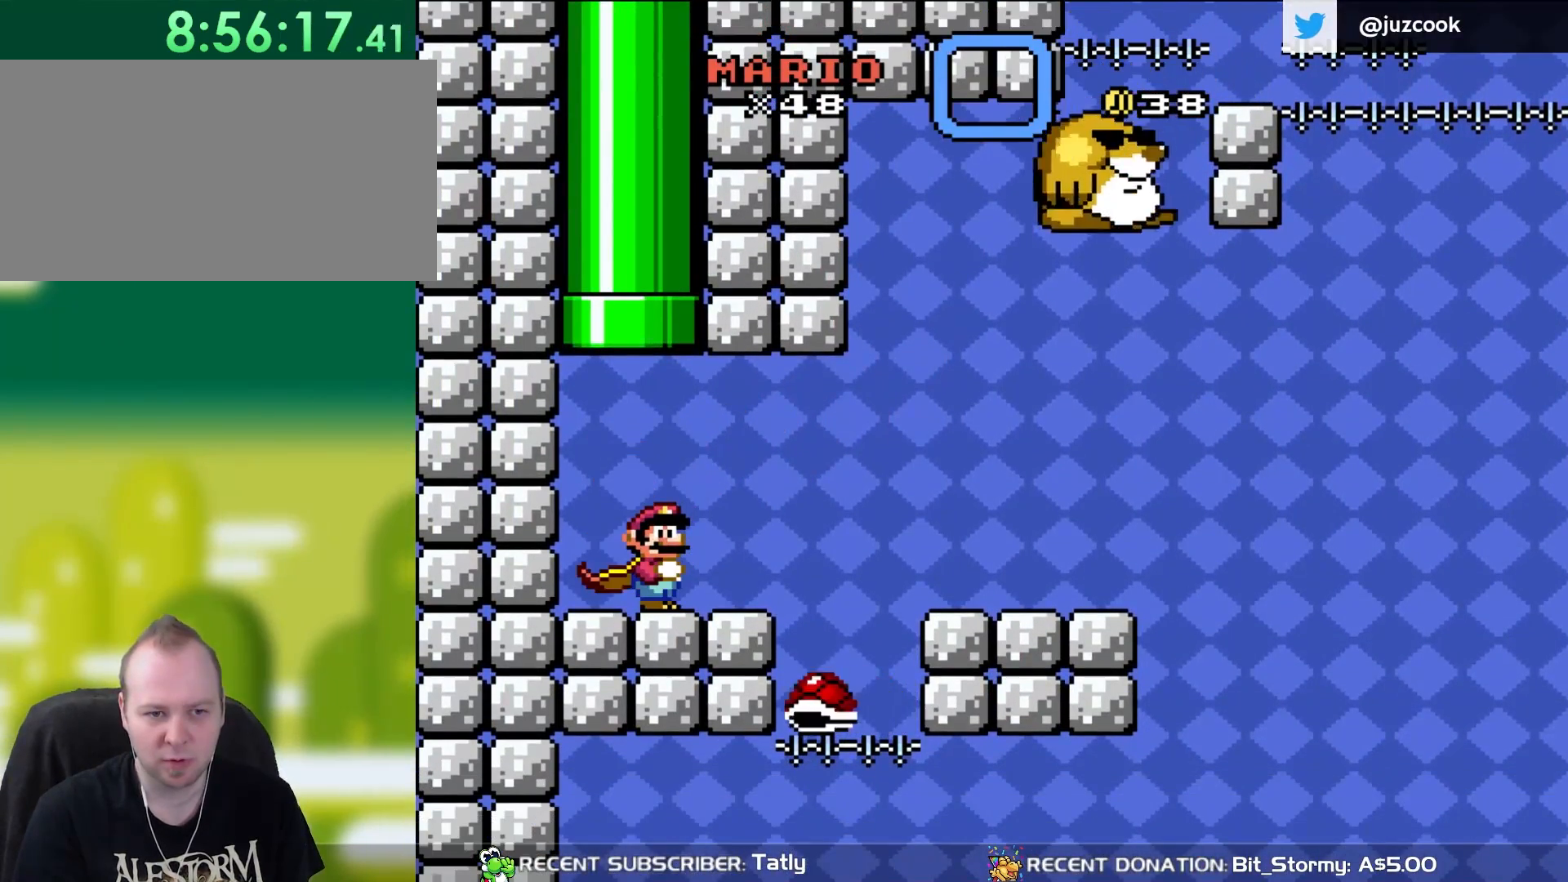
{"buttons": ["Y"], "events": []}
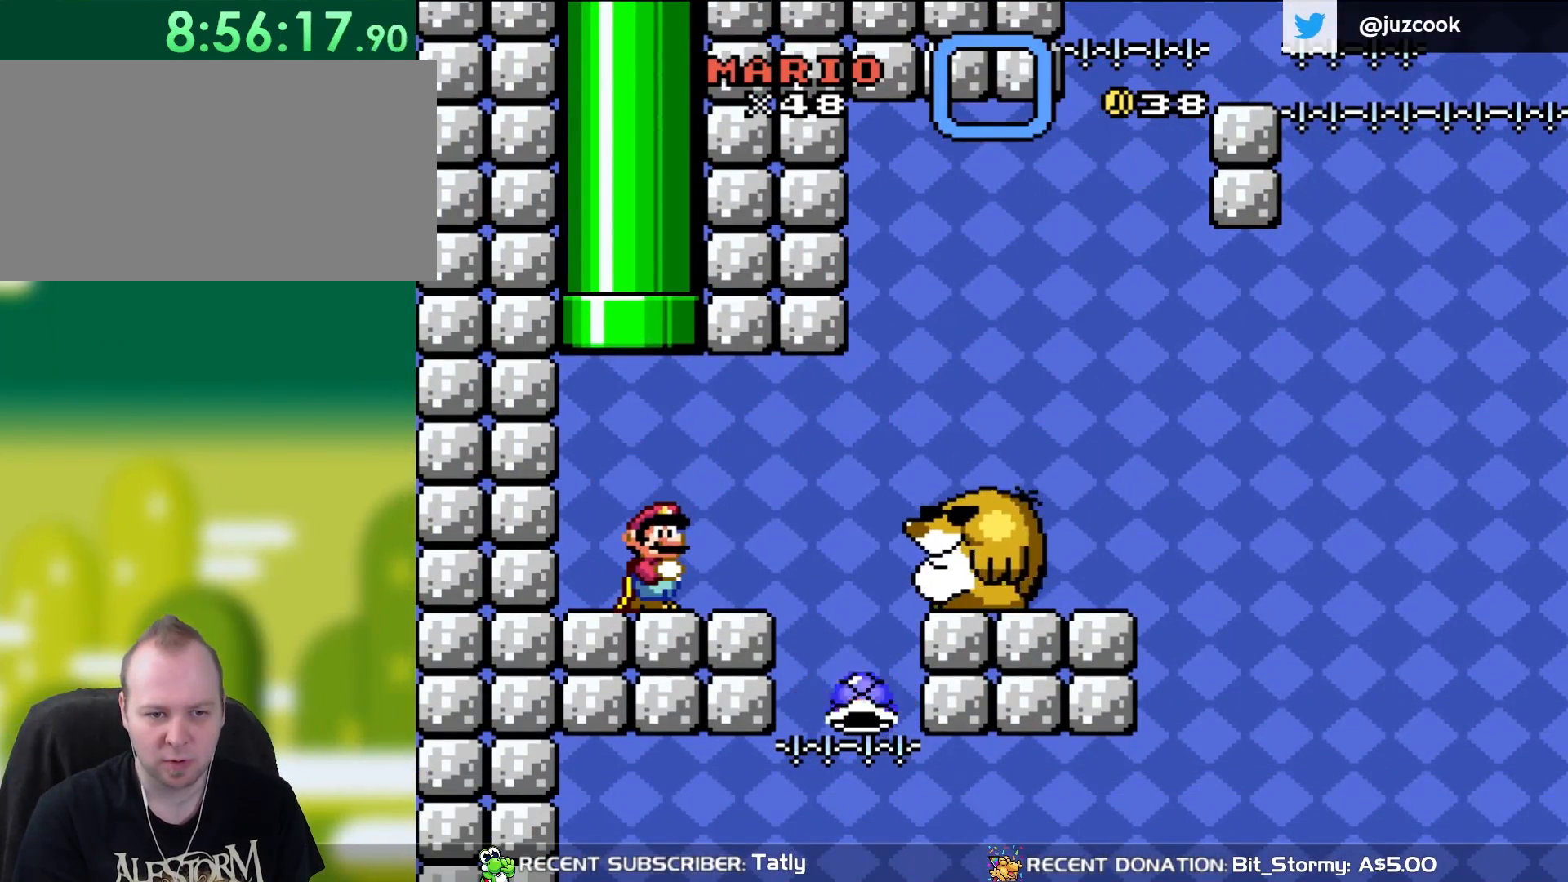
{"buttons": ["Y"], "events": []}
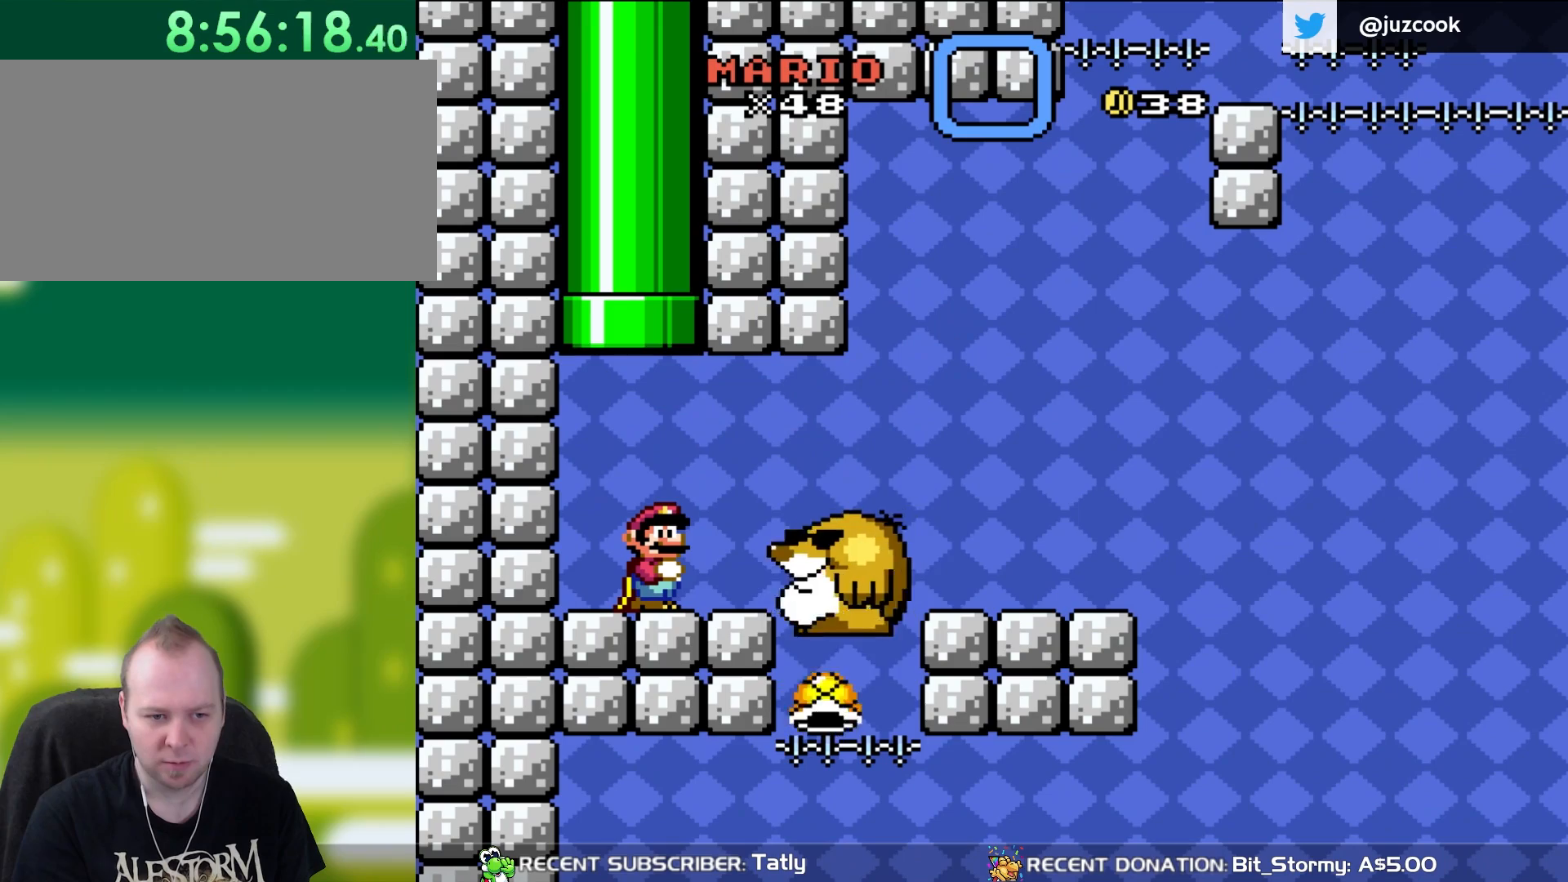
{"buttons": ["Y"], "events": []}
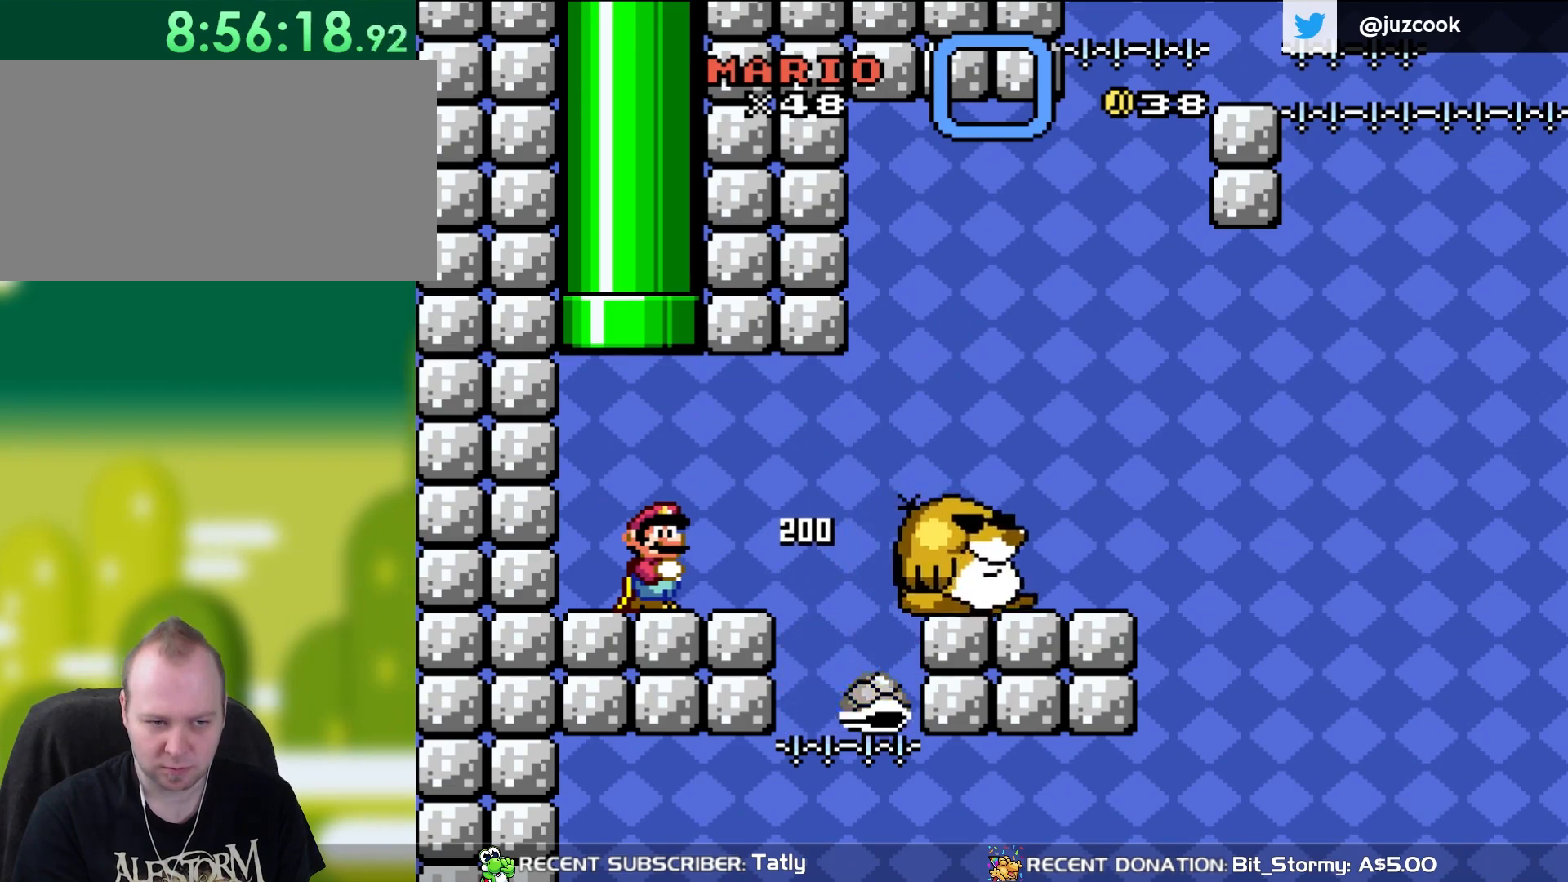
{"buttons": ["B", "Y", "DPAD_UP", "DPAD_LEFT"], "events": [[467, "B", "down"], [467, "DPAD_LEFT", "down"], [467, "DPAD_UP", "down"]]}
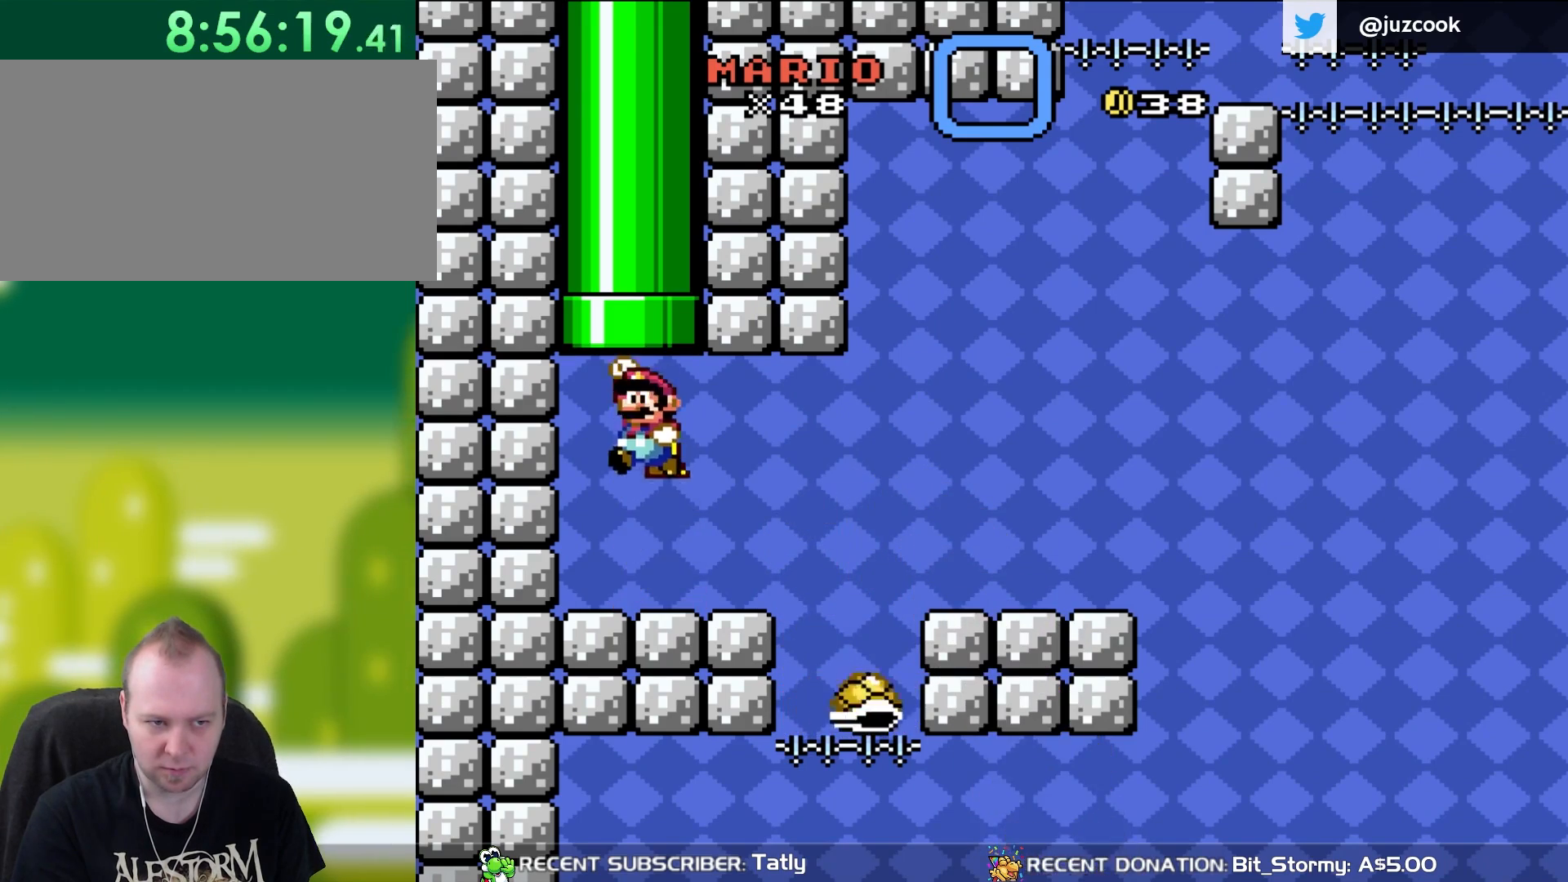
{"buttons": ["Y"], "events": [[33, "DPAD_LEFT", "up"], [300, "B", "up"], [300, "DPAD_UP", "up"]]}
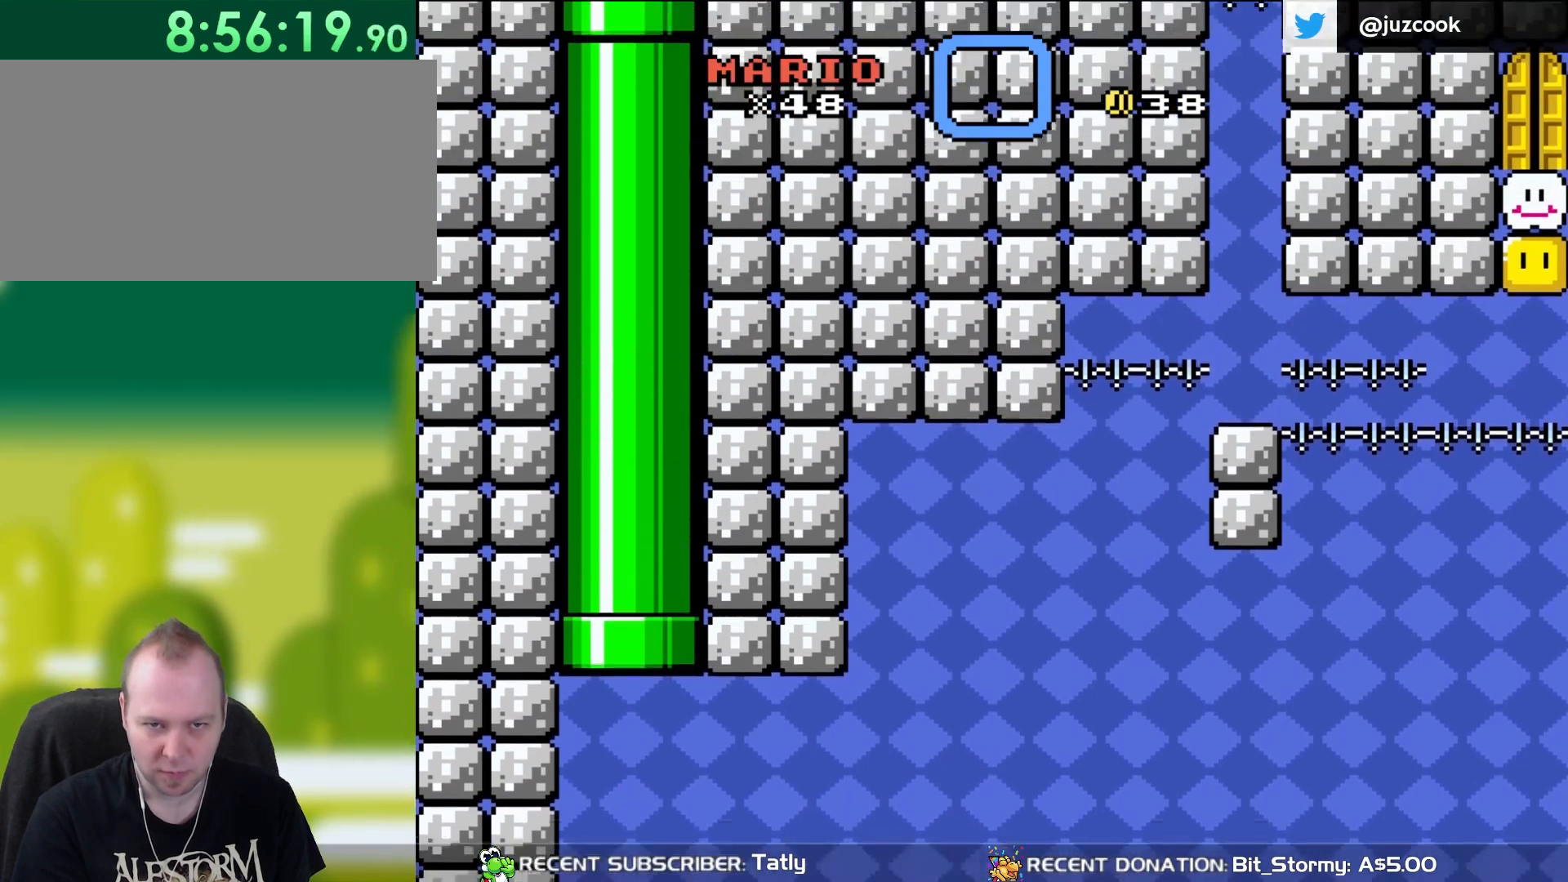
{"buttons": ["Y", "DPAD_RIGHT"], "events": [[33, "DPAD_RIGHT", "down"]]}
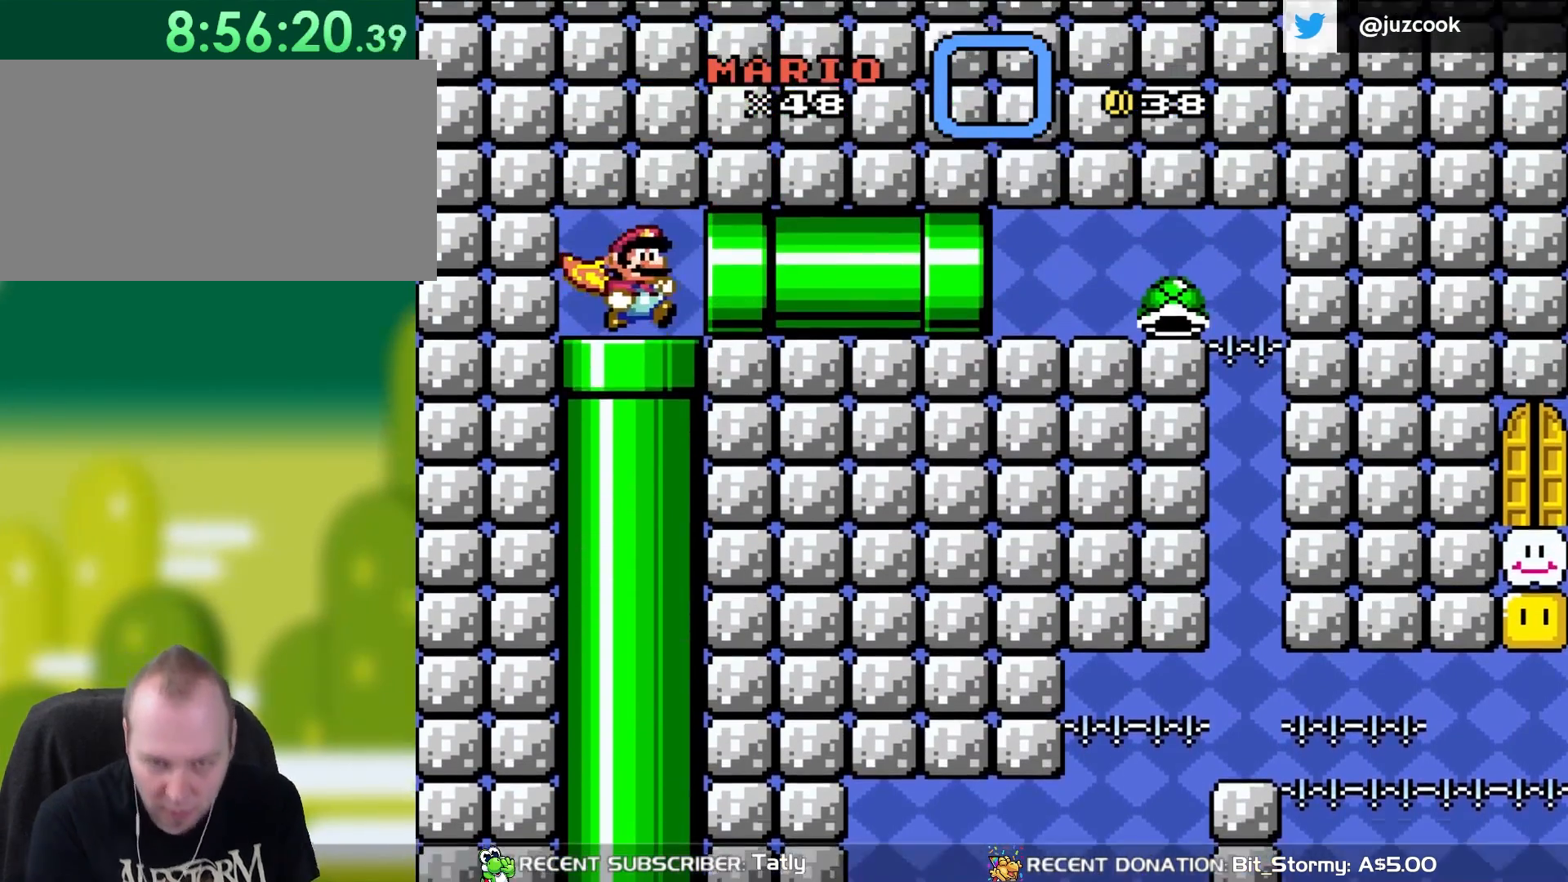
{"buttons": ["Y", "DPAD_RIGHT"], "events": []}
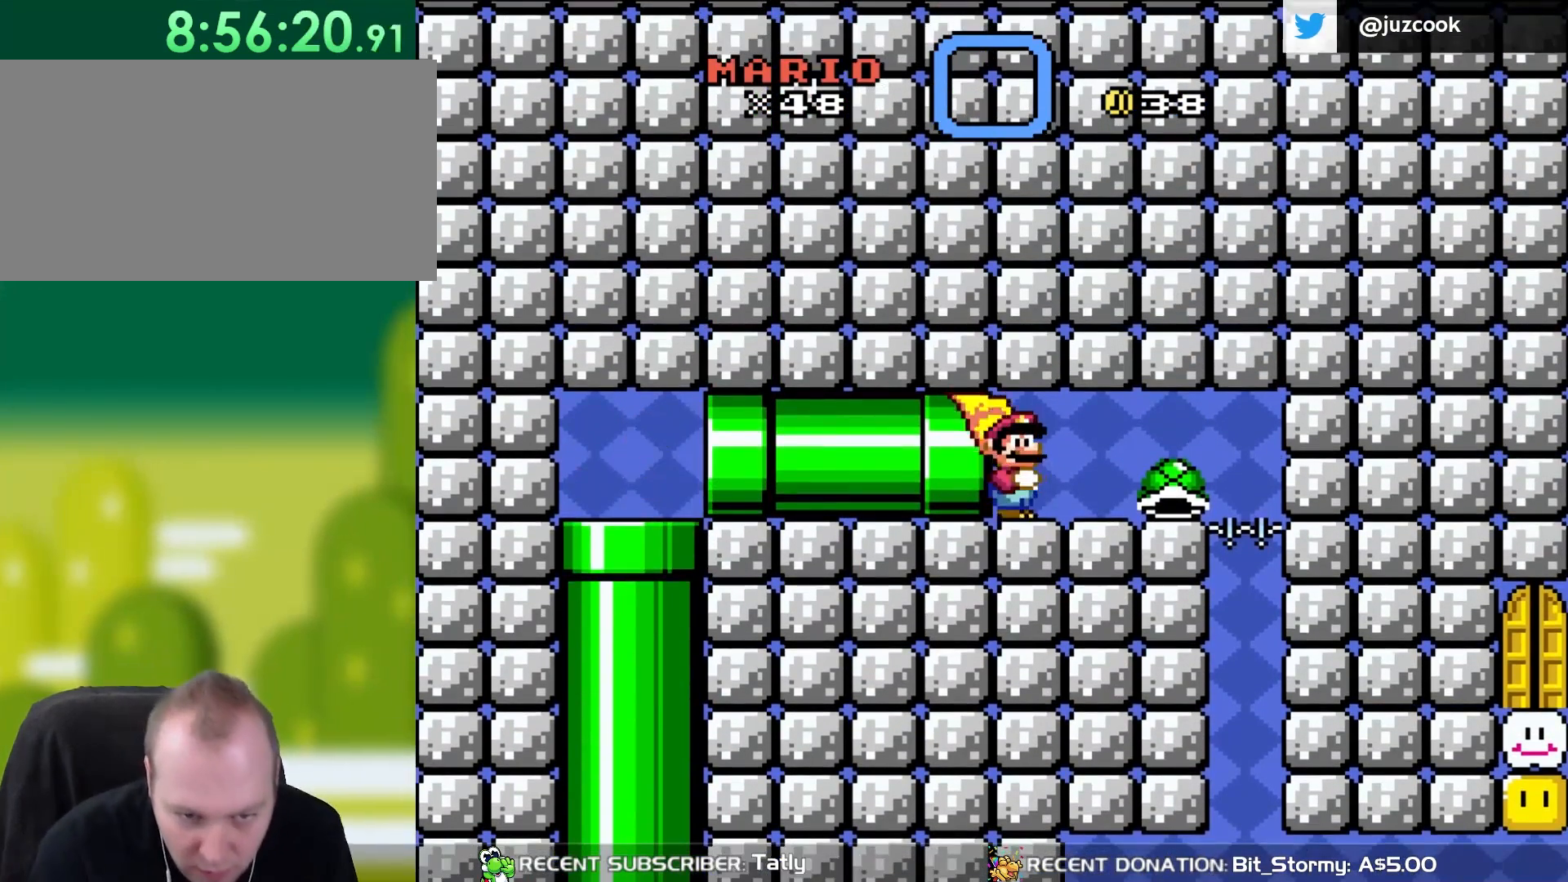
{"buttons": ["Y", "DPAD_RIGHT"], "events": []}
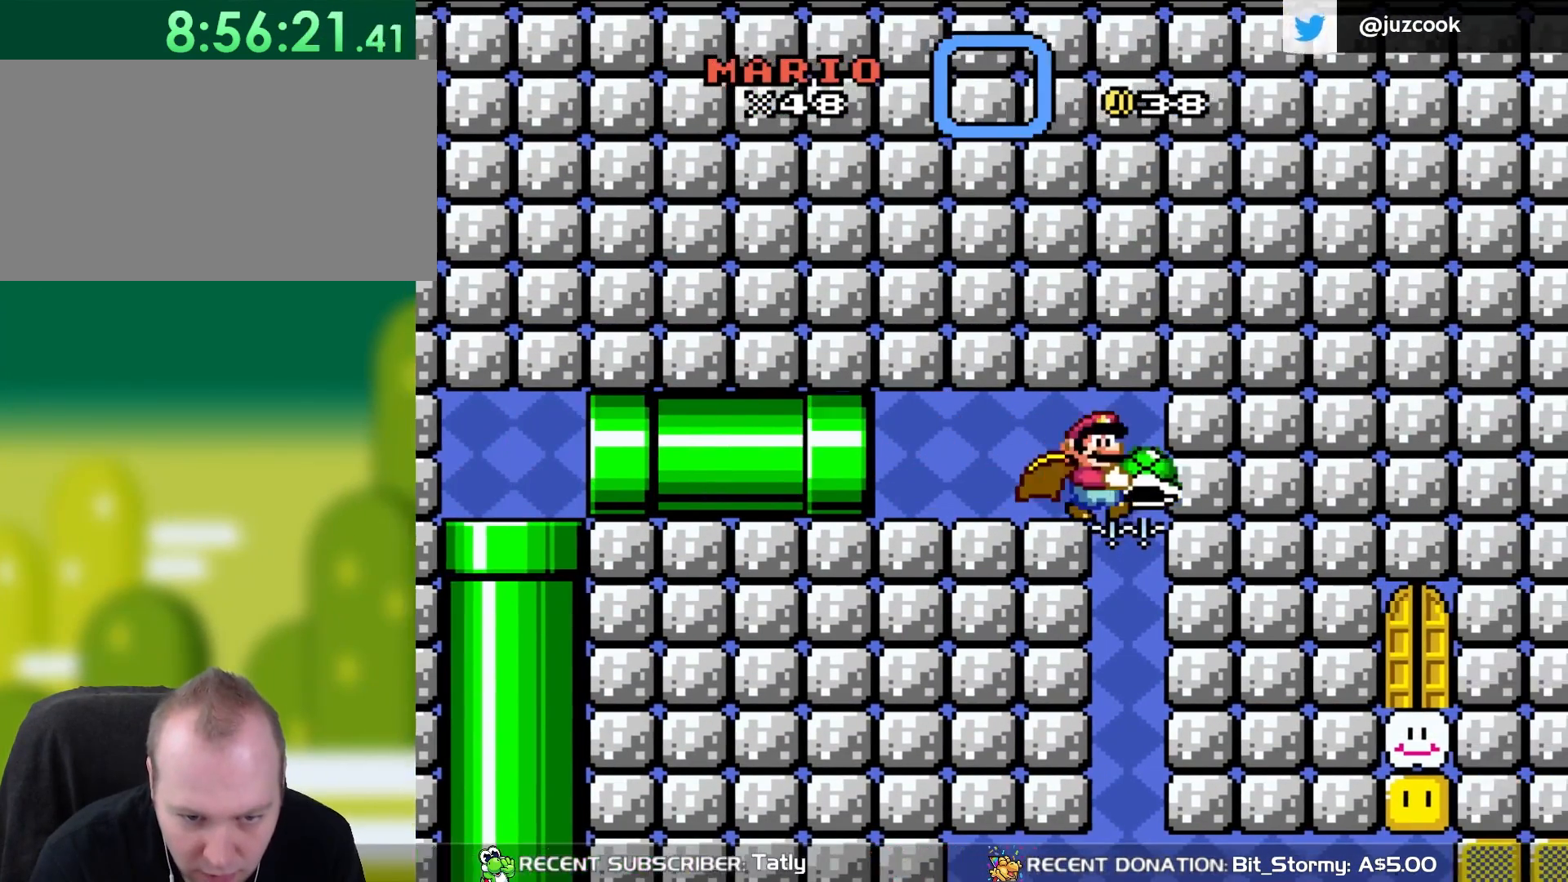
{"buttons": ["Y"], "events": [[200, "DPAD_RIGHT", "up"]]}
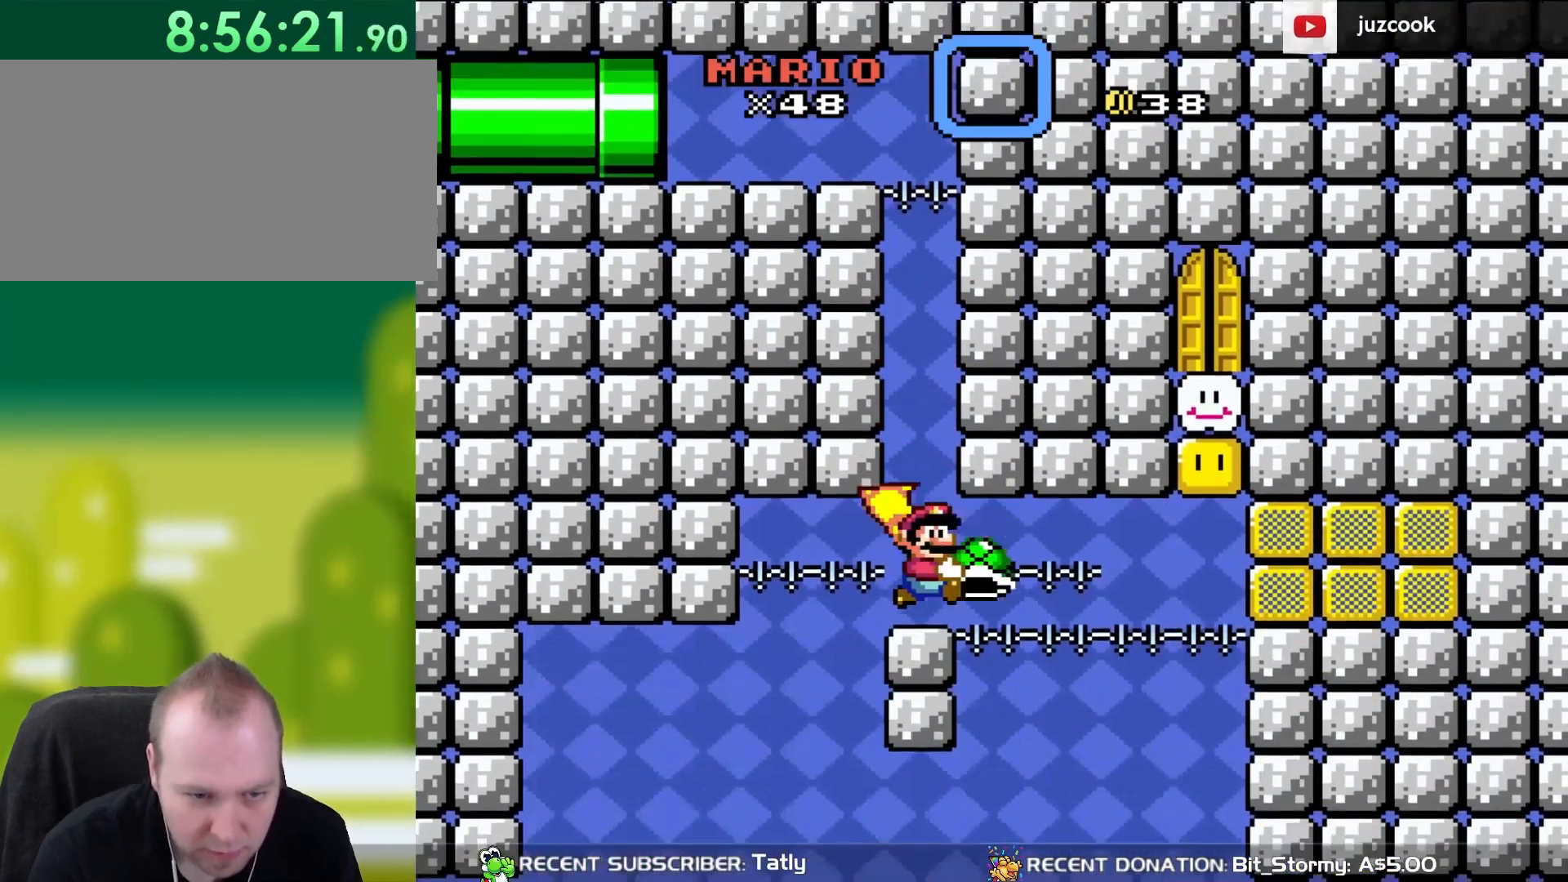
{"buttons": ["Y"], "events": [[133, "DPAD_LEFT", "down"], [200, "DPAD_LEFT", "up"]]}
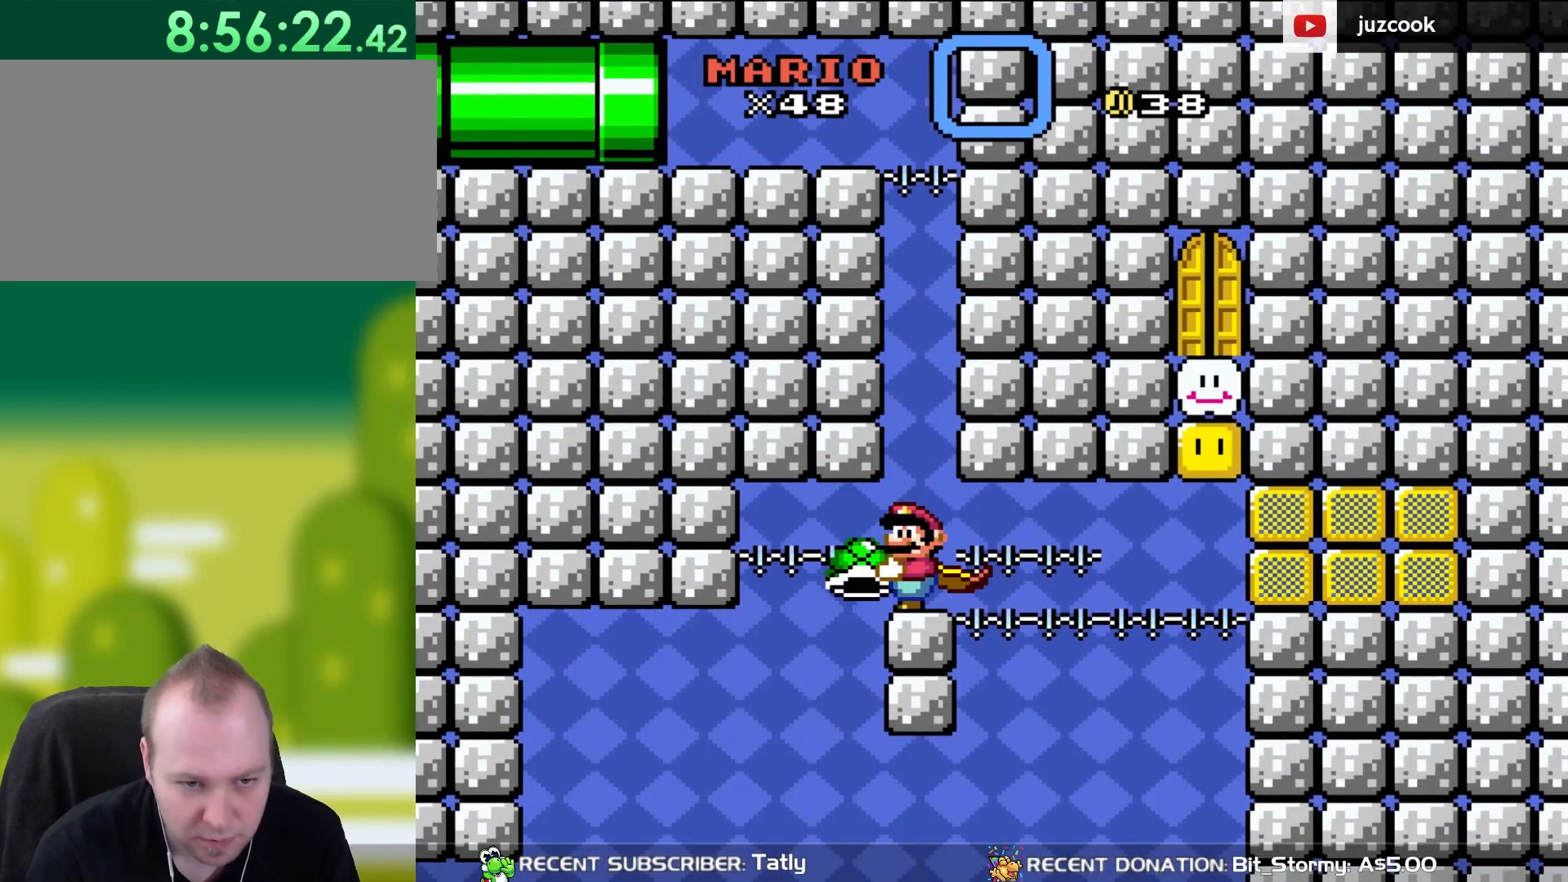
{"buttons": ["Y"], "events": []}
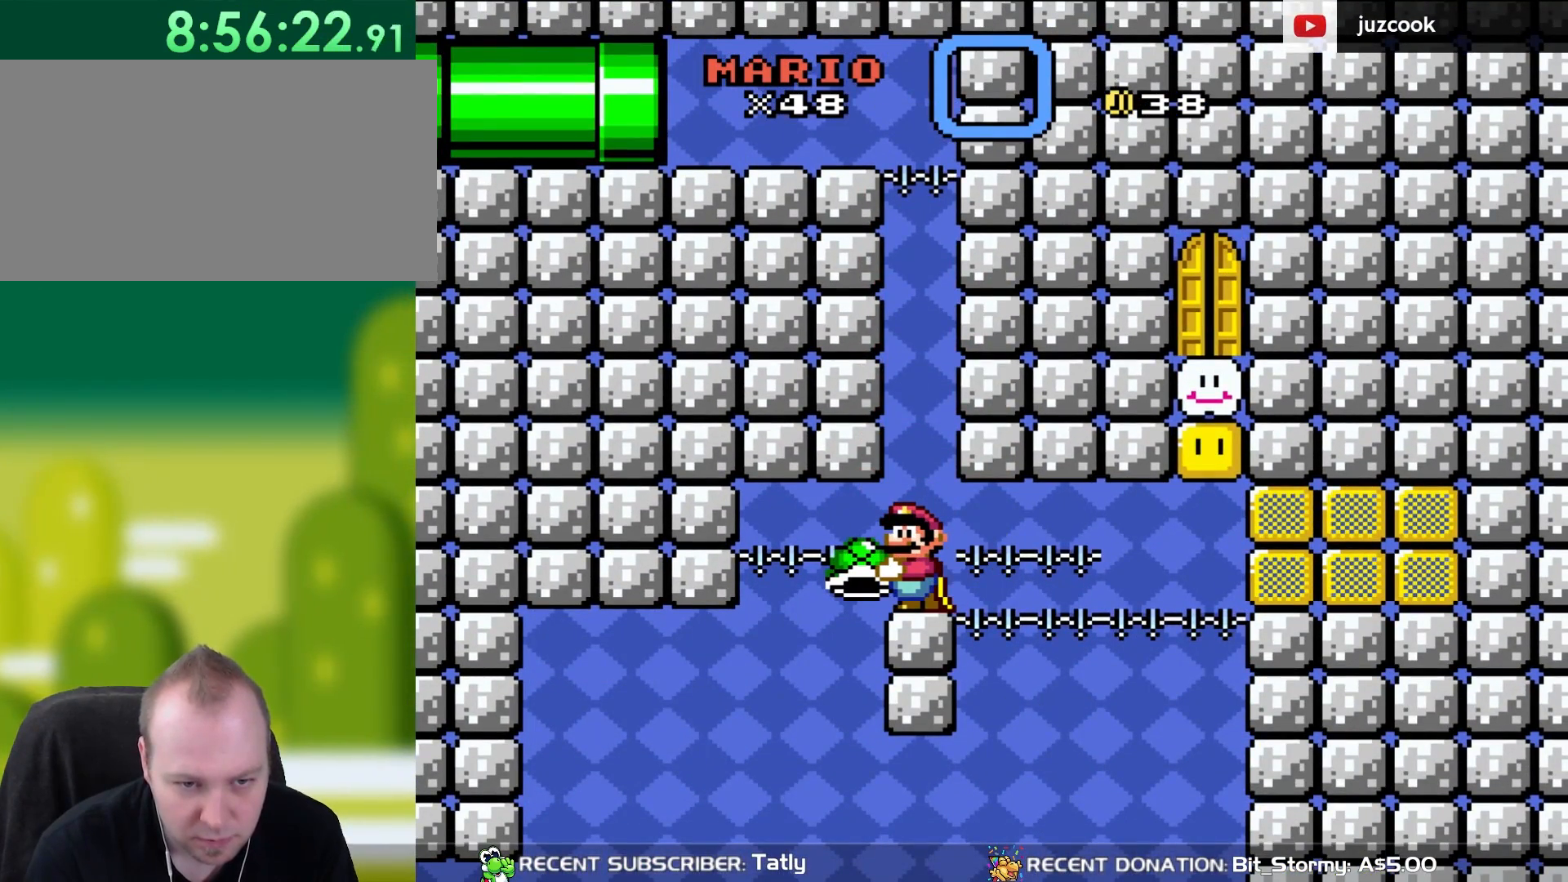
{"buttons": ["Y"], "events": []}
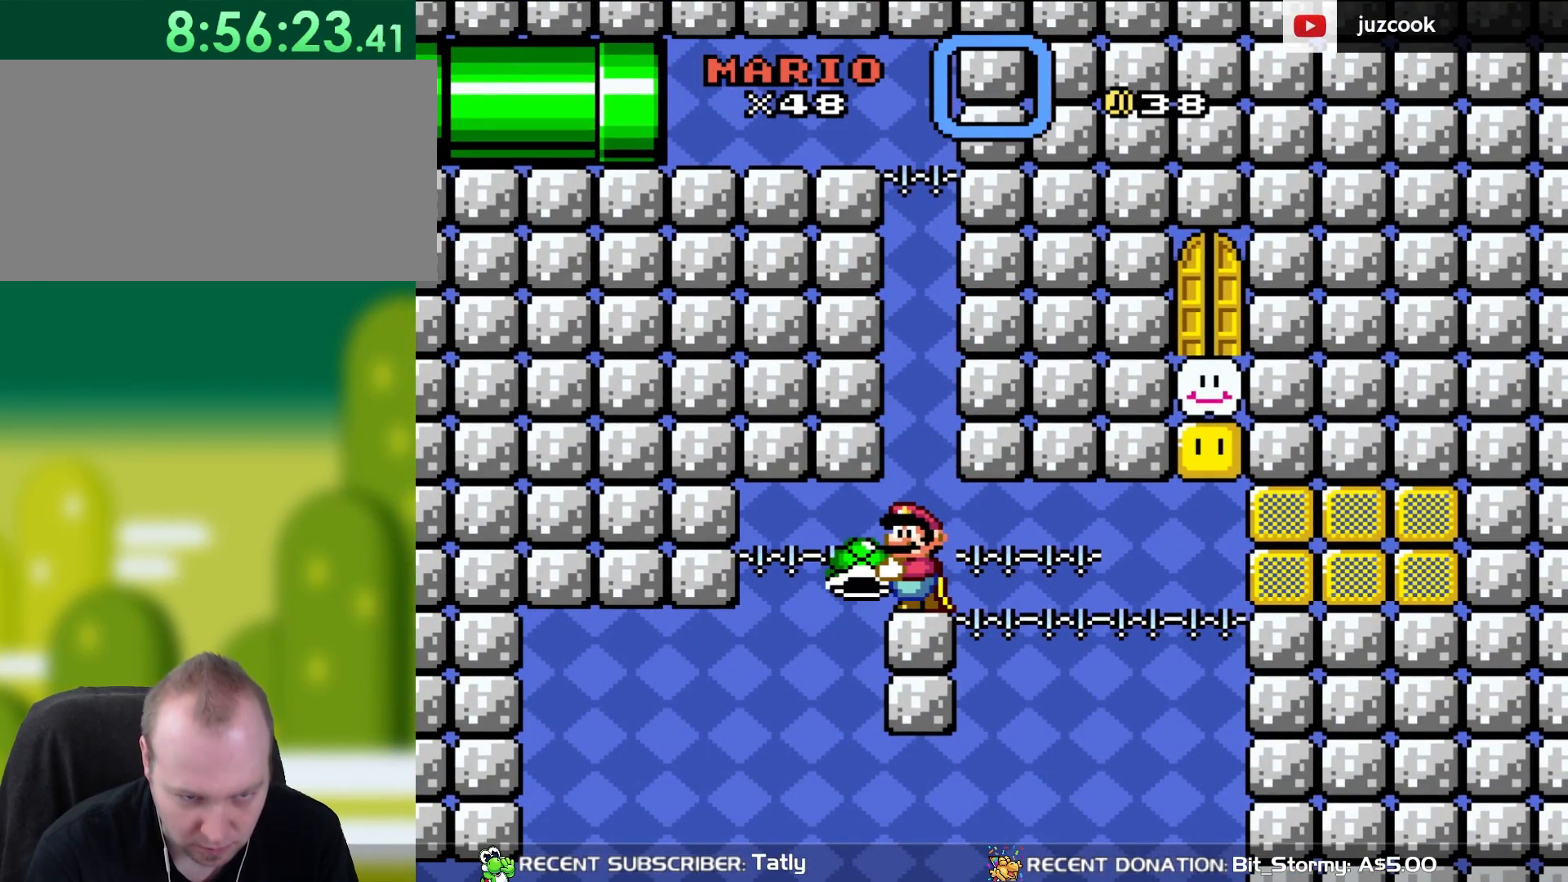
{"buttons": ["Y"], "events": []}
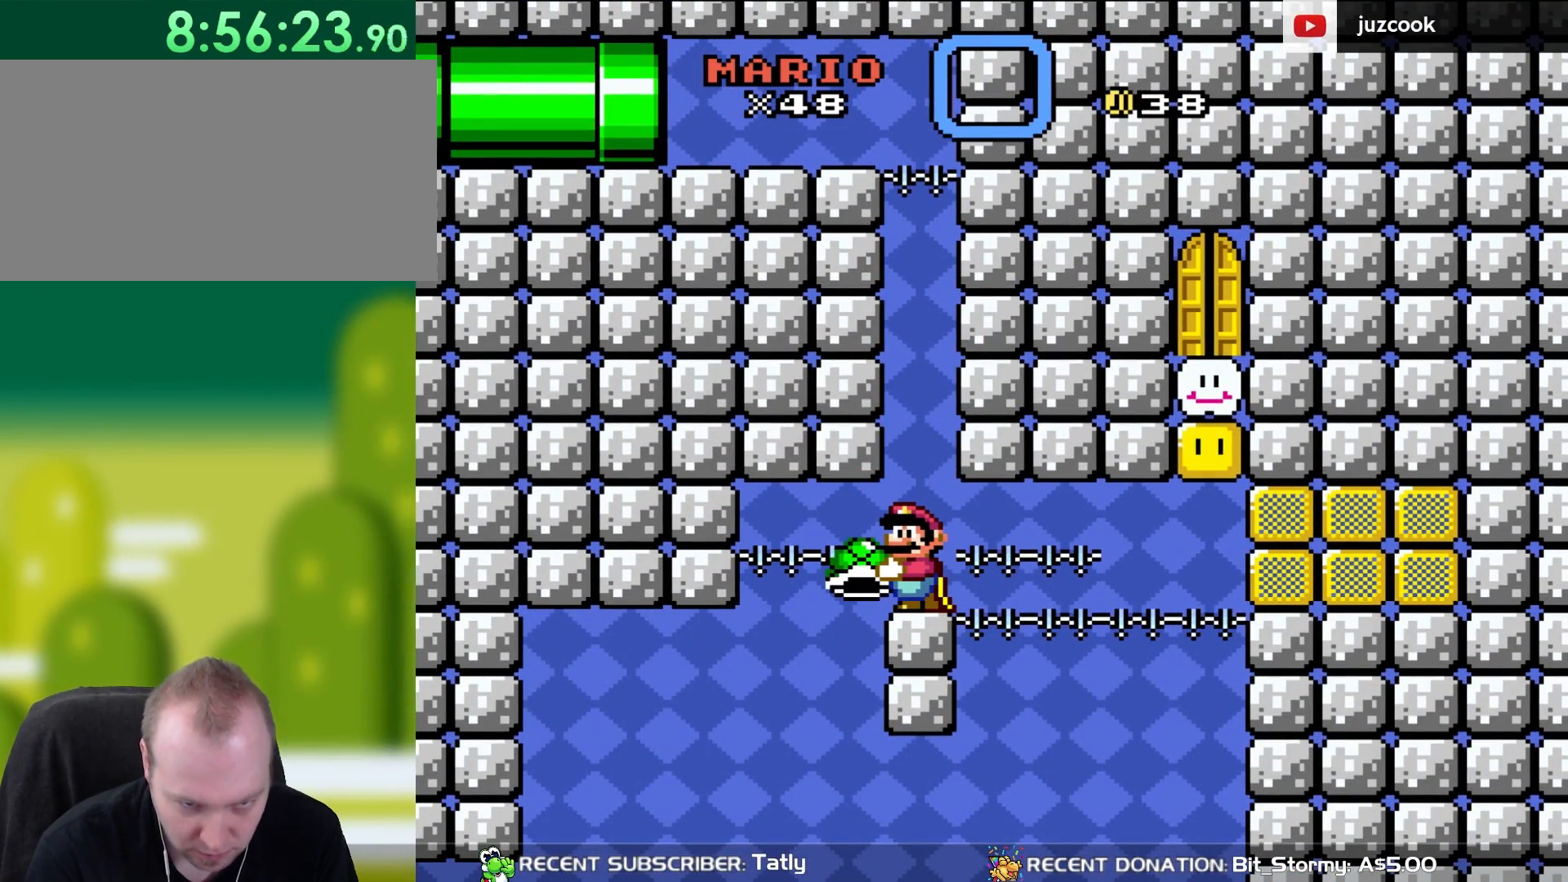
{"buttons": ["Y"], "events": [[433, "DPAD_RIGHT", "down"], [500, "DPAD_RIGHT", "up"]]}
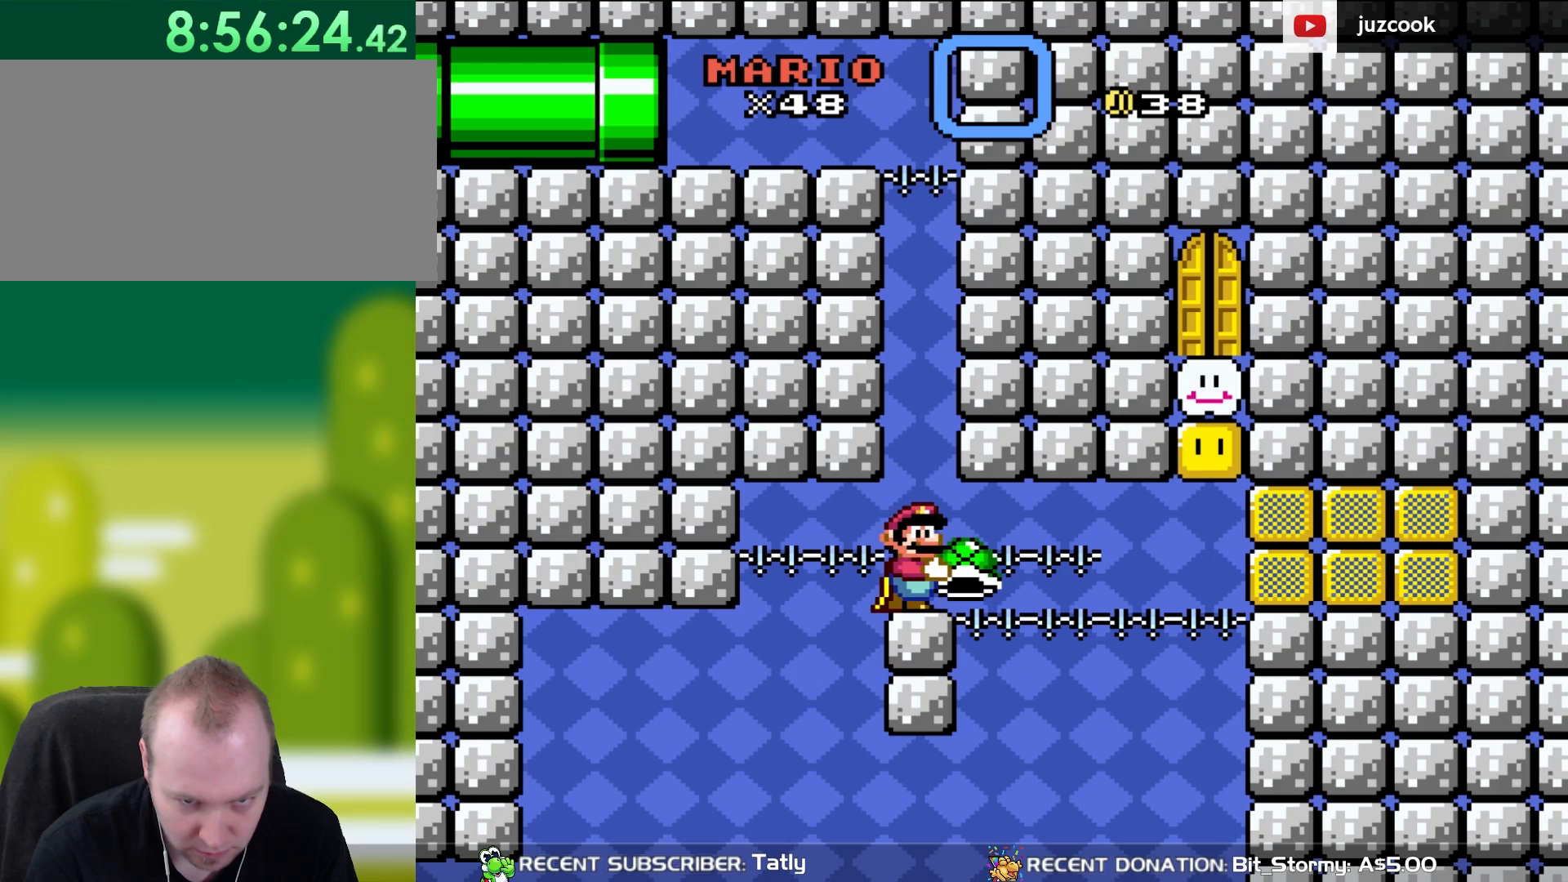
{"buttons": ["Y"], "events": []}